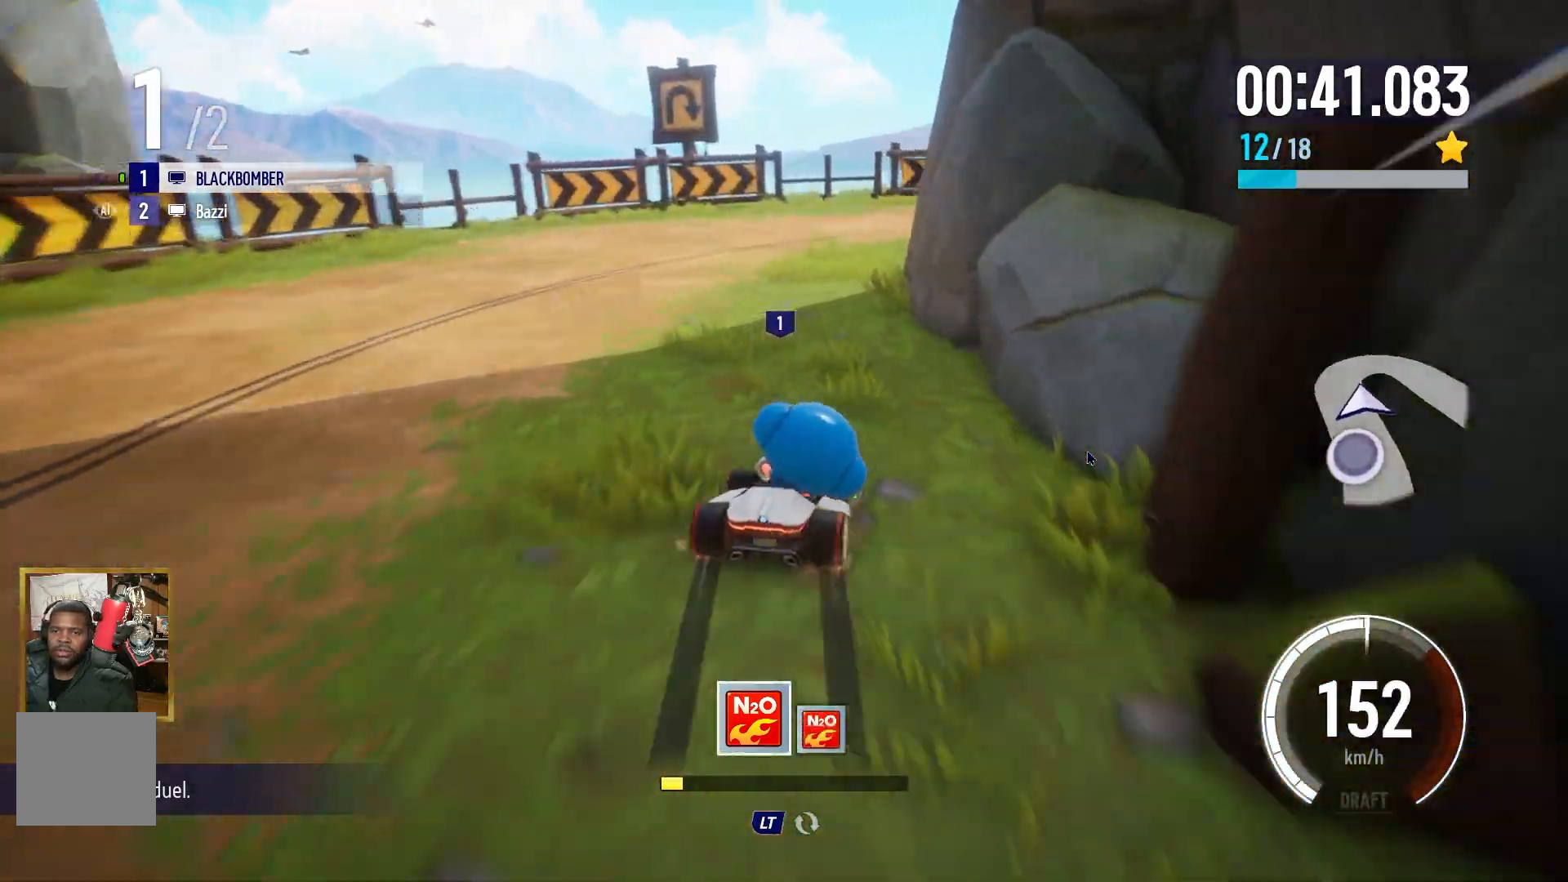
Gameplay with a controller (Xbox layout); each line is a JSON object with the inputs held at the frame after it. "events" lists button and stick changes between this image and that frame as [ms after this image, input, new state], when the widget could be followed in between. Not read: right_stick.
{"buttons": ["A"], "left_stick": "up-right", "events": [[100, "R1", "up"]]}
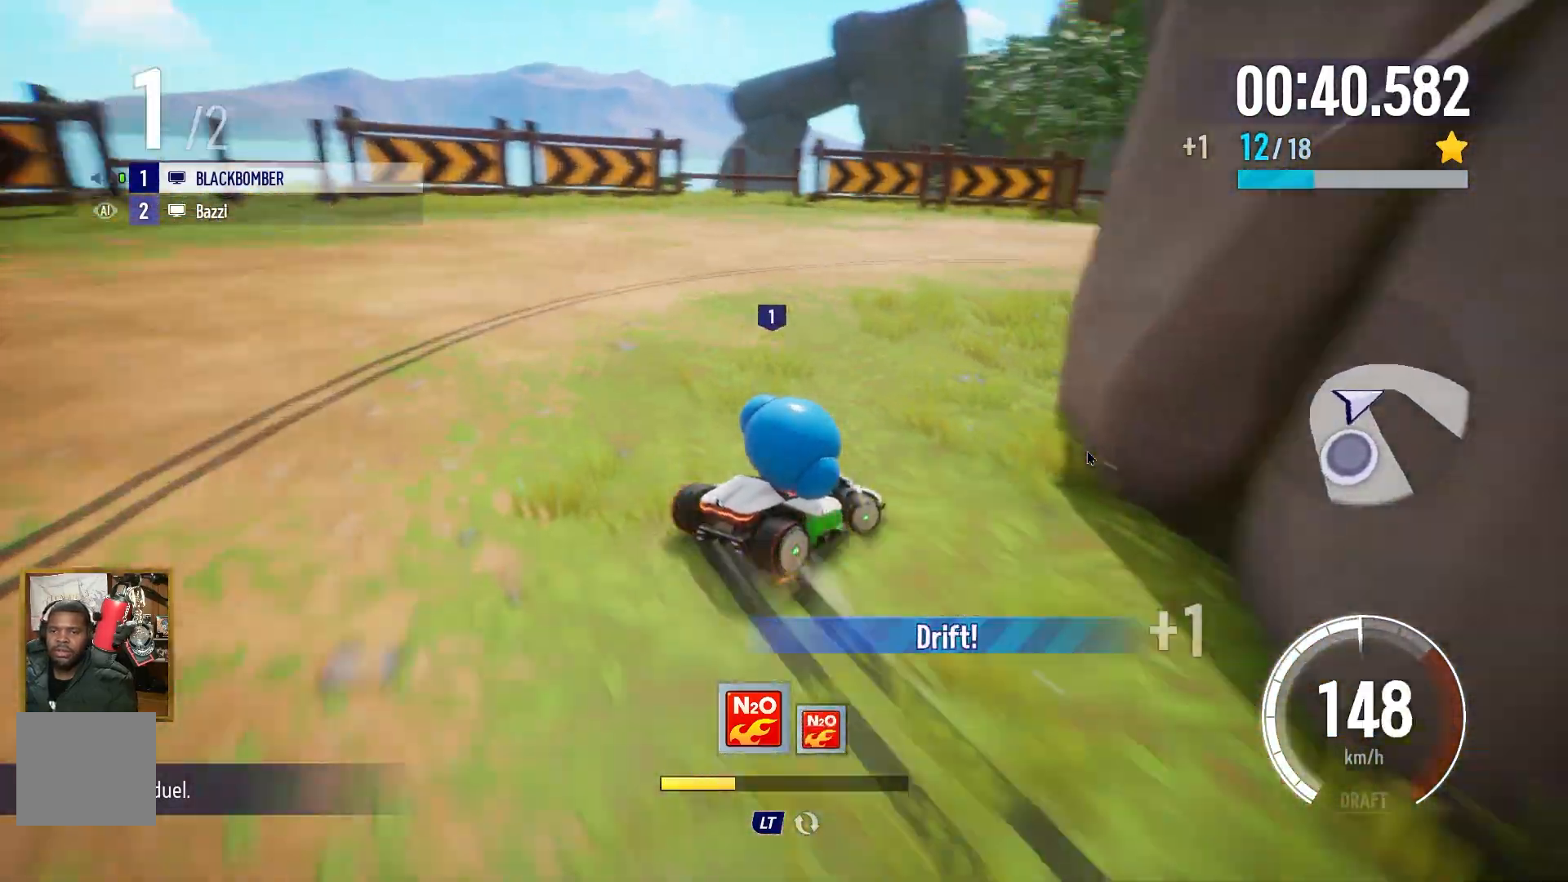
{"buttons": ["A"], "left_stick": "up", "events": [[333, "left_stick", "up"]]}
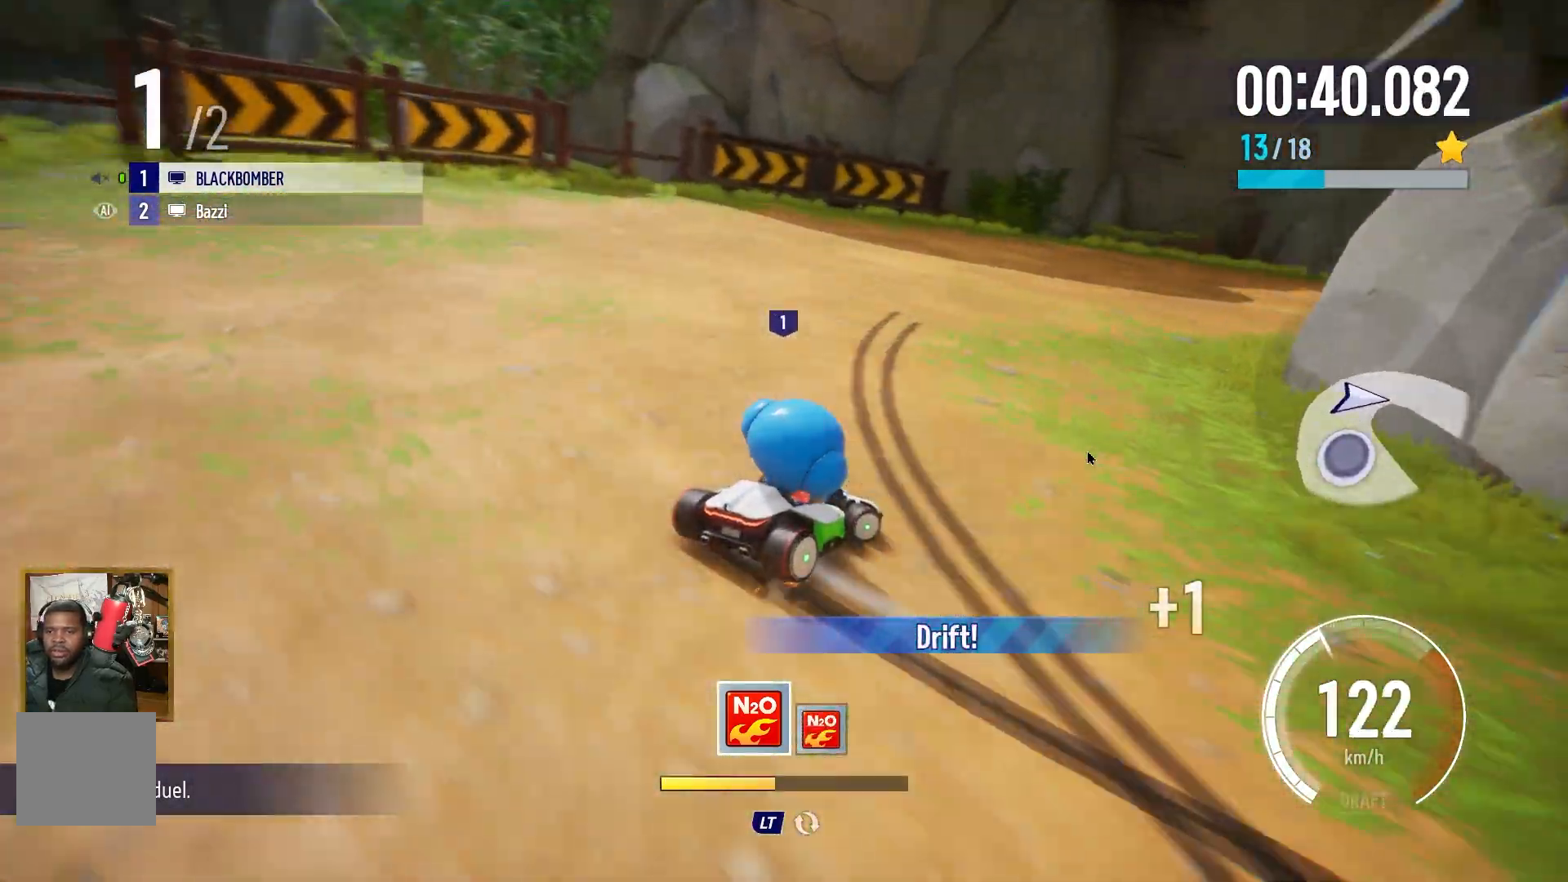
{"buttons": ["A"], "left_stick": "up-right", "events": [[133, "L1", "down"], [317, "L1", "up"], [467, "left_stick", "up-right"]]}
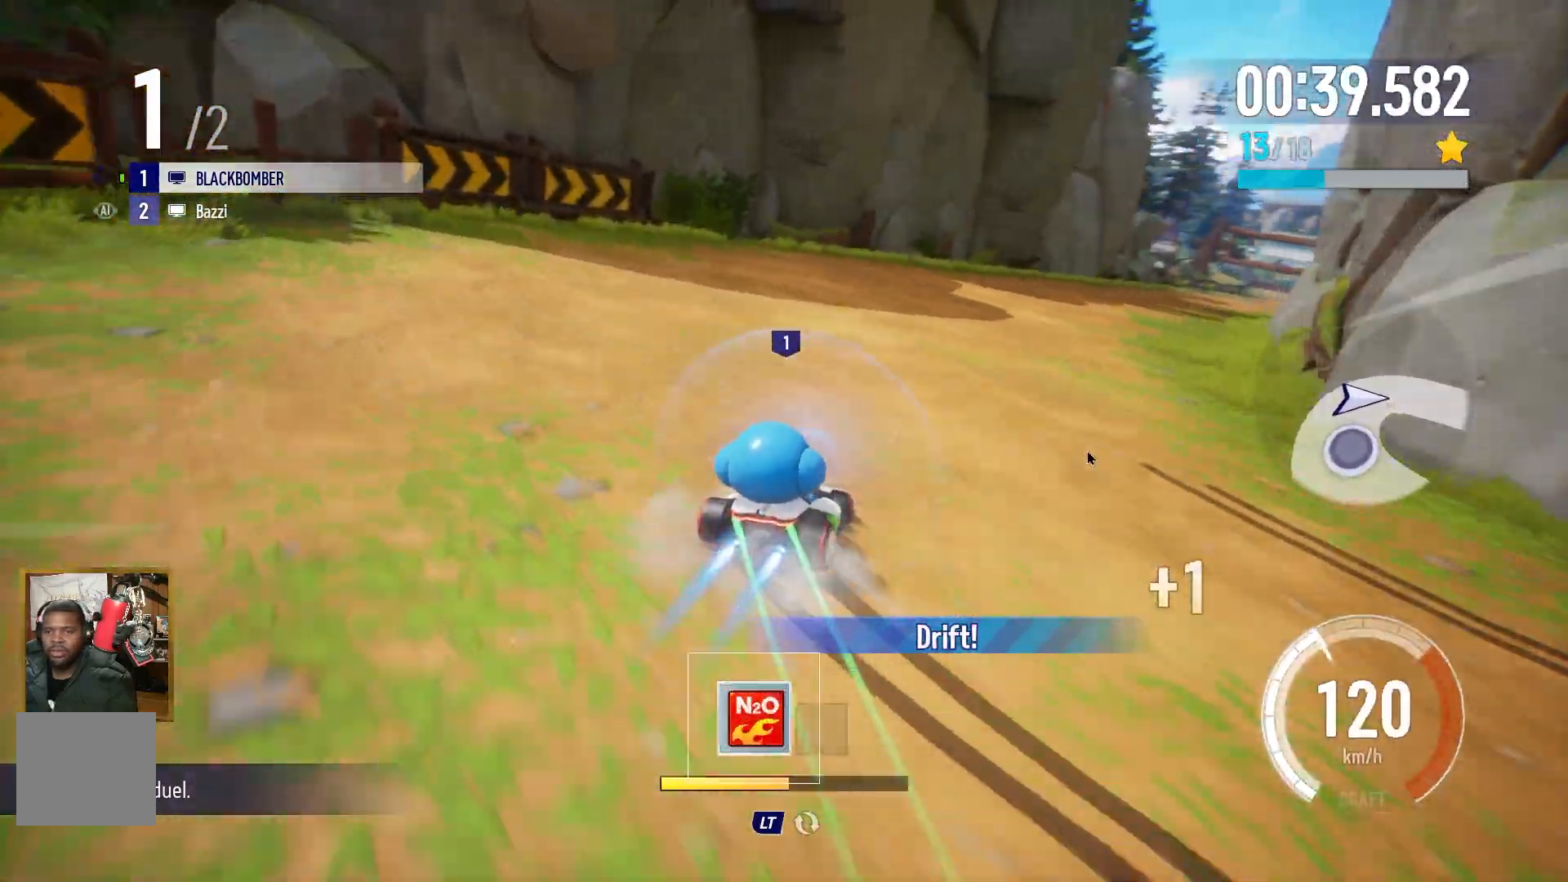
{"buttons": ["A"], "left_stick": "up-left", "events": [[417, "left_stick", "up-left"]]}
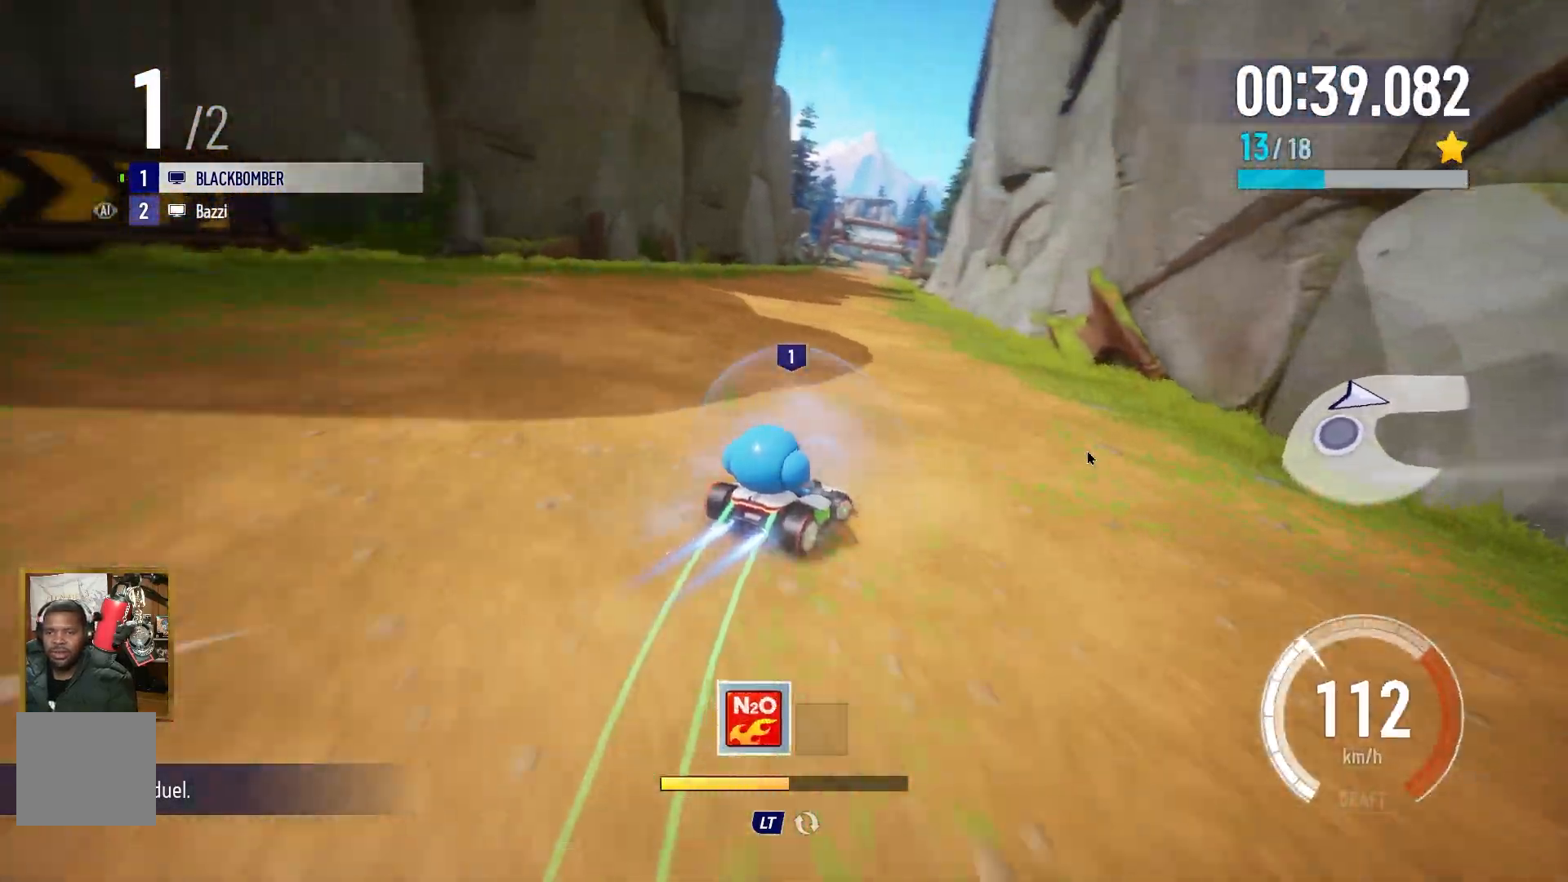
{"buttons": ["A"], "left_stick": "center", "events": [[250, "left_stick", "center"]]}
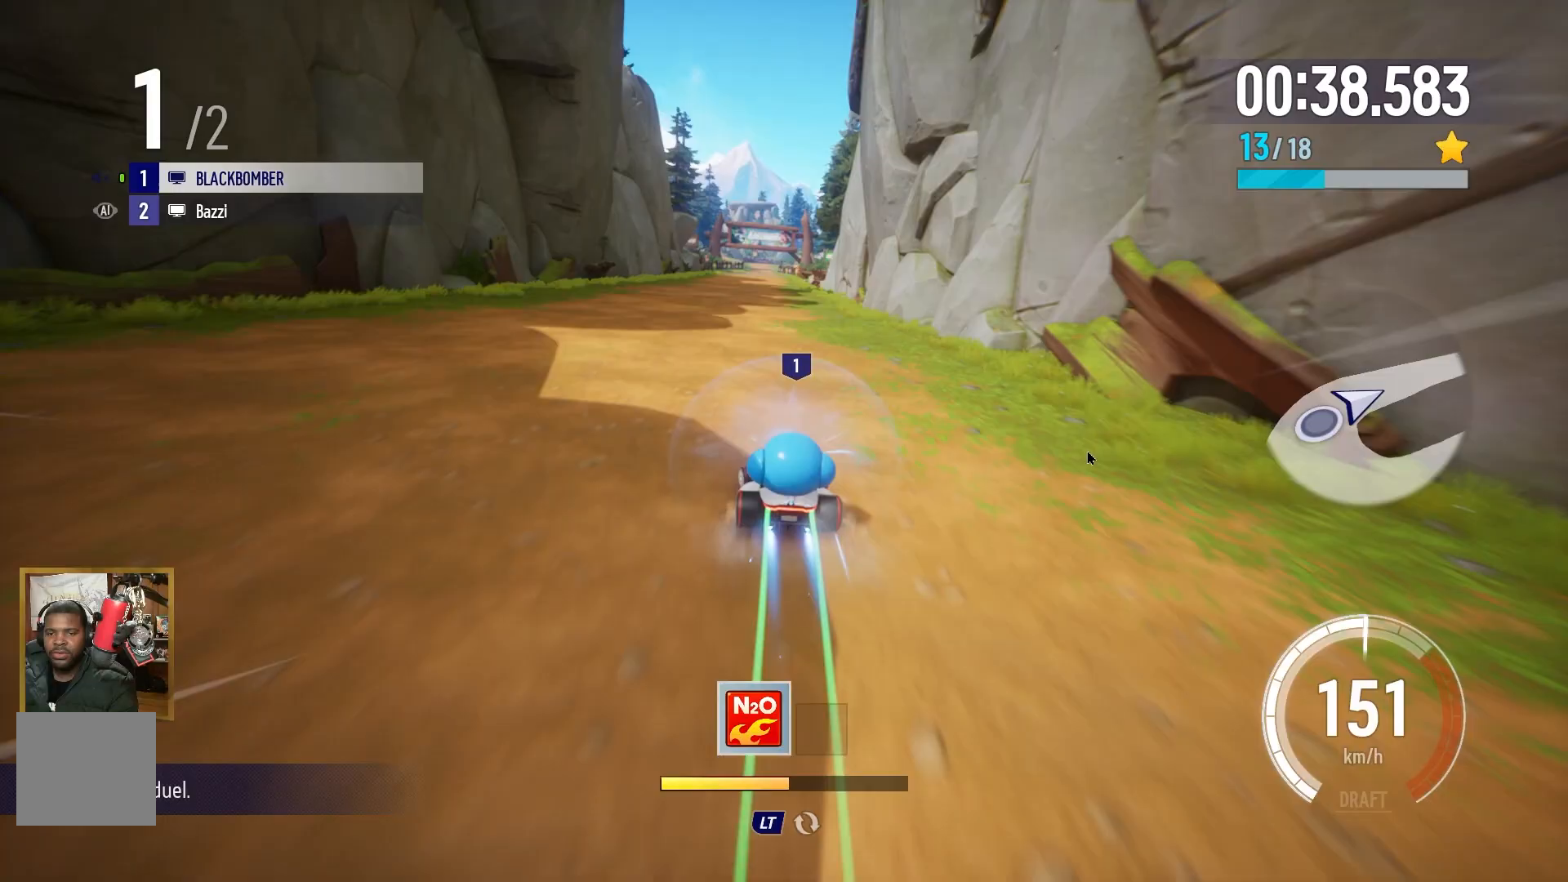
{"buttons": ["A"], "left_stick": "center", "events": []}
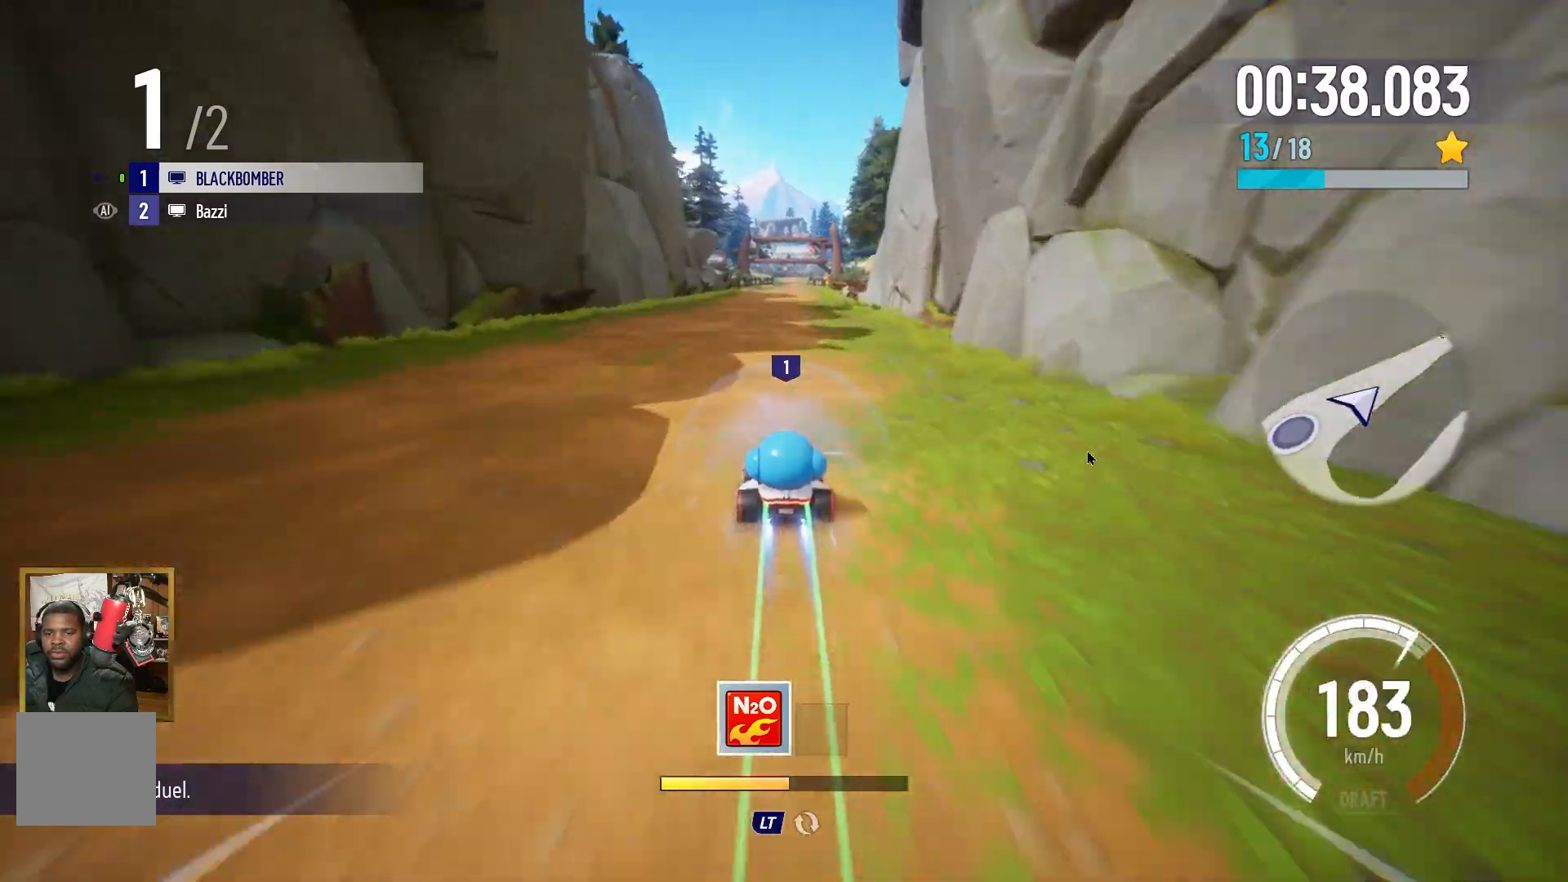
{"buttons": ["A"], "left_stick": "center", "events": []}
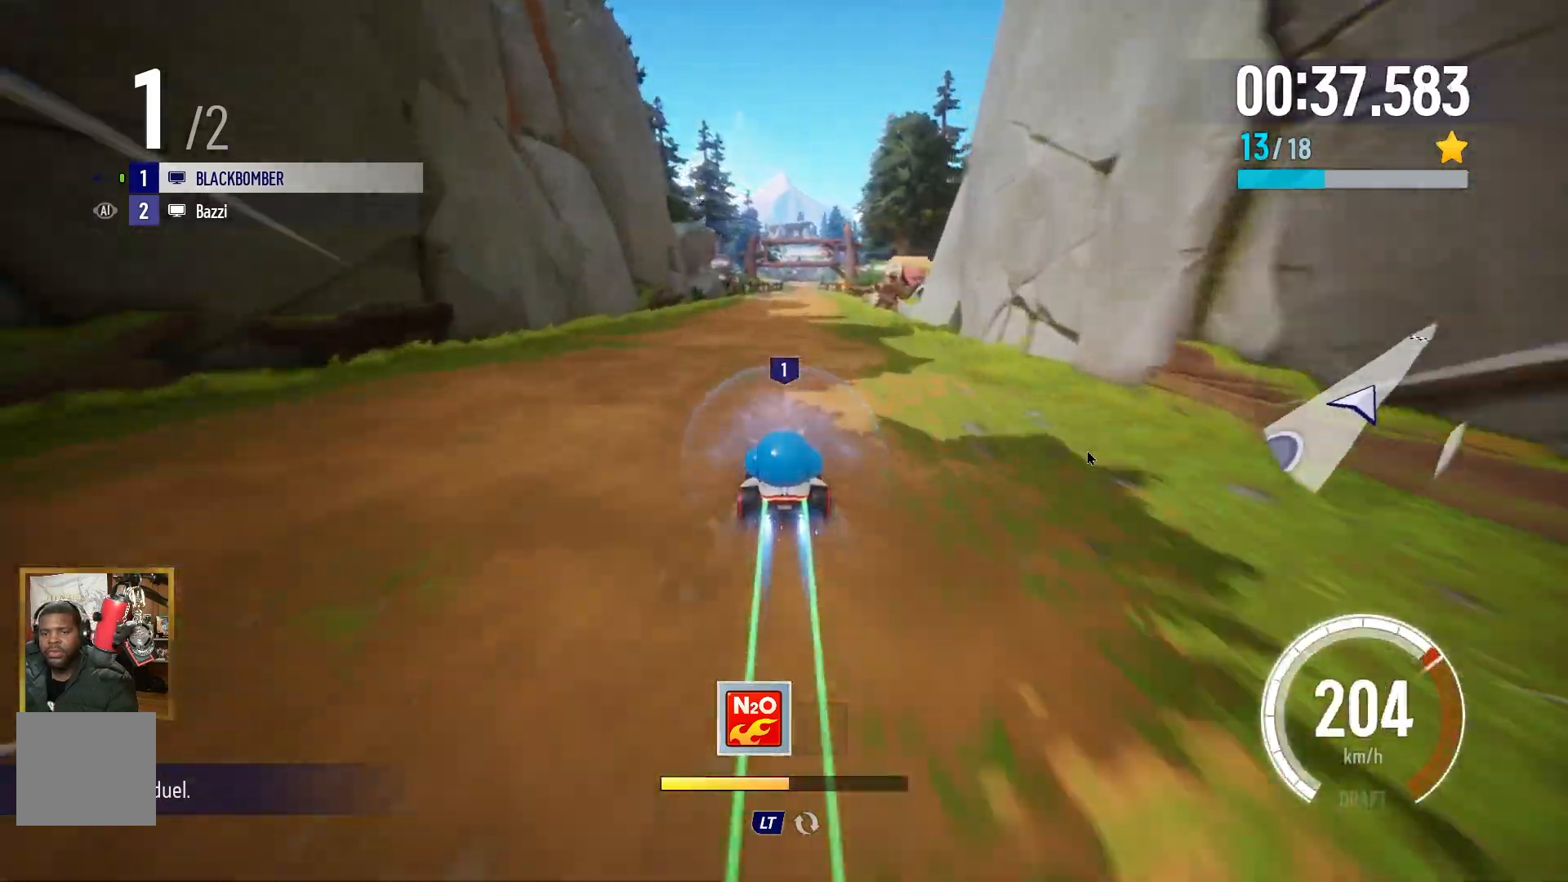
{"buttons": ["A"], "left_stick": "center", "events": []}
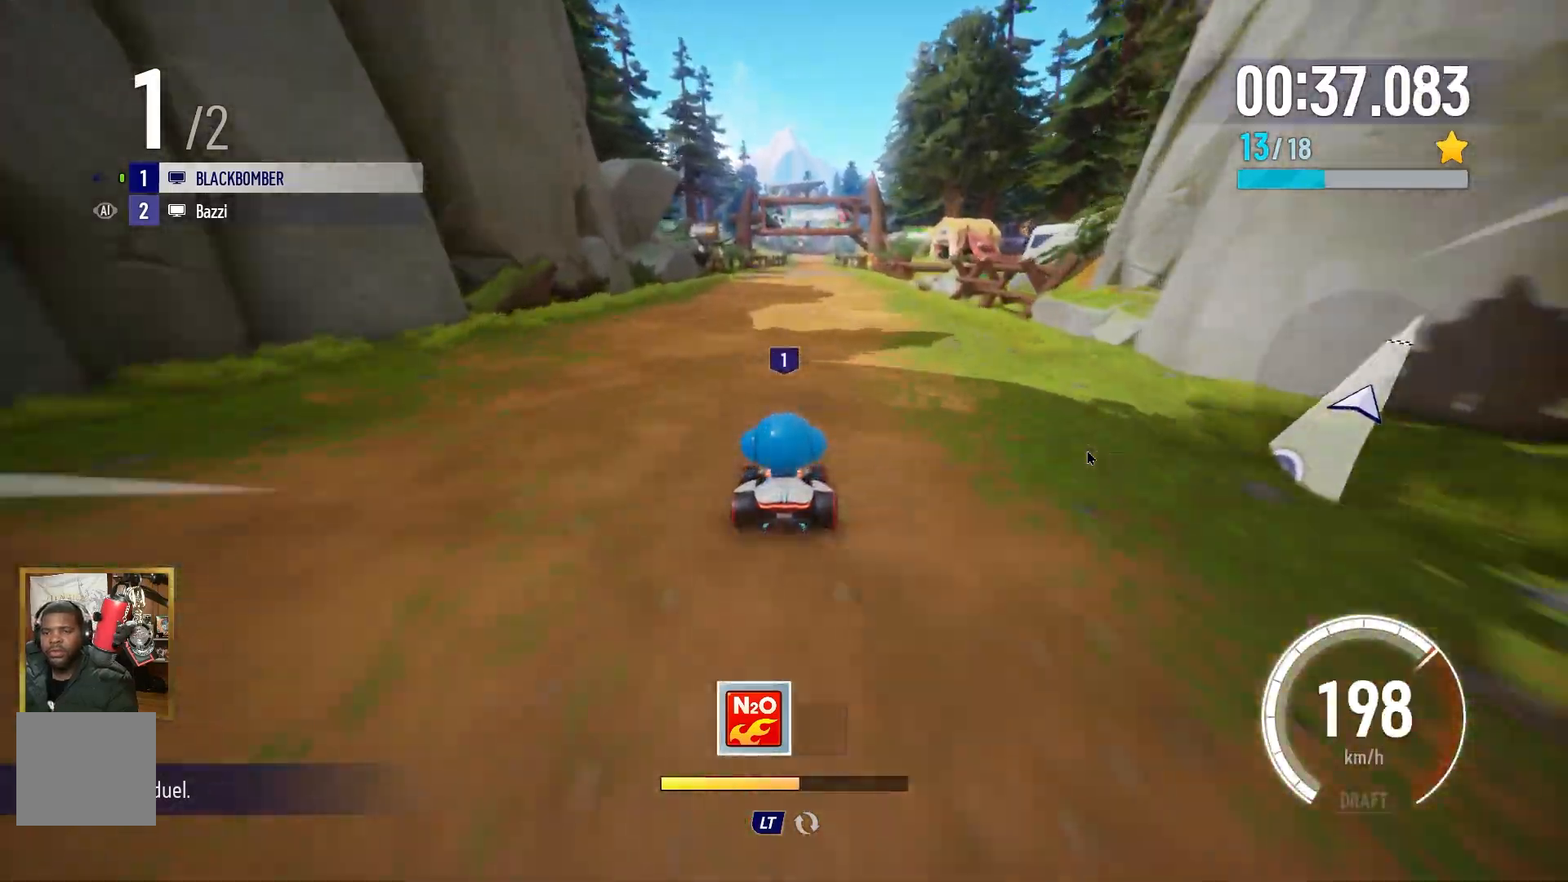
{"buttons": ["A"], "left_stick": "center", "events": [[283, "left_stick", "right"], [383, "left_stick", "center"]]}
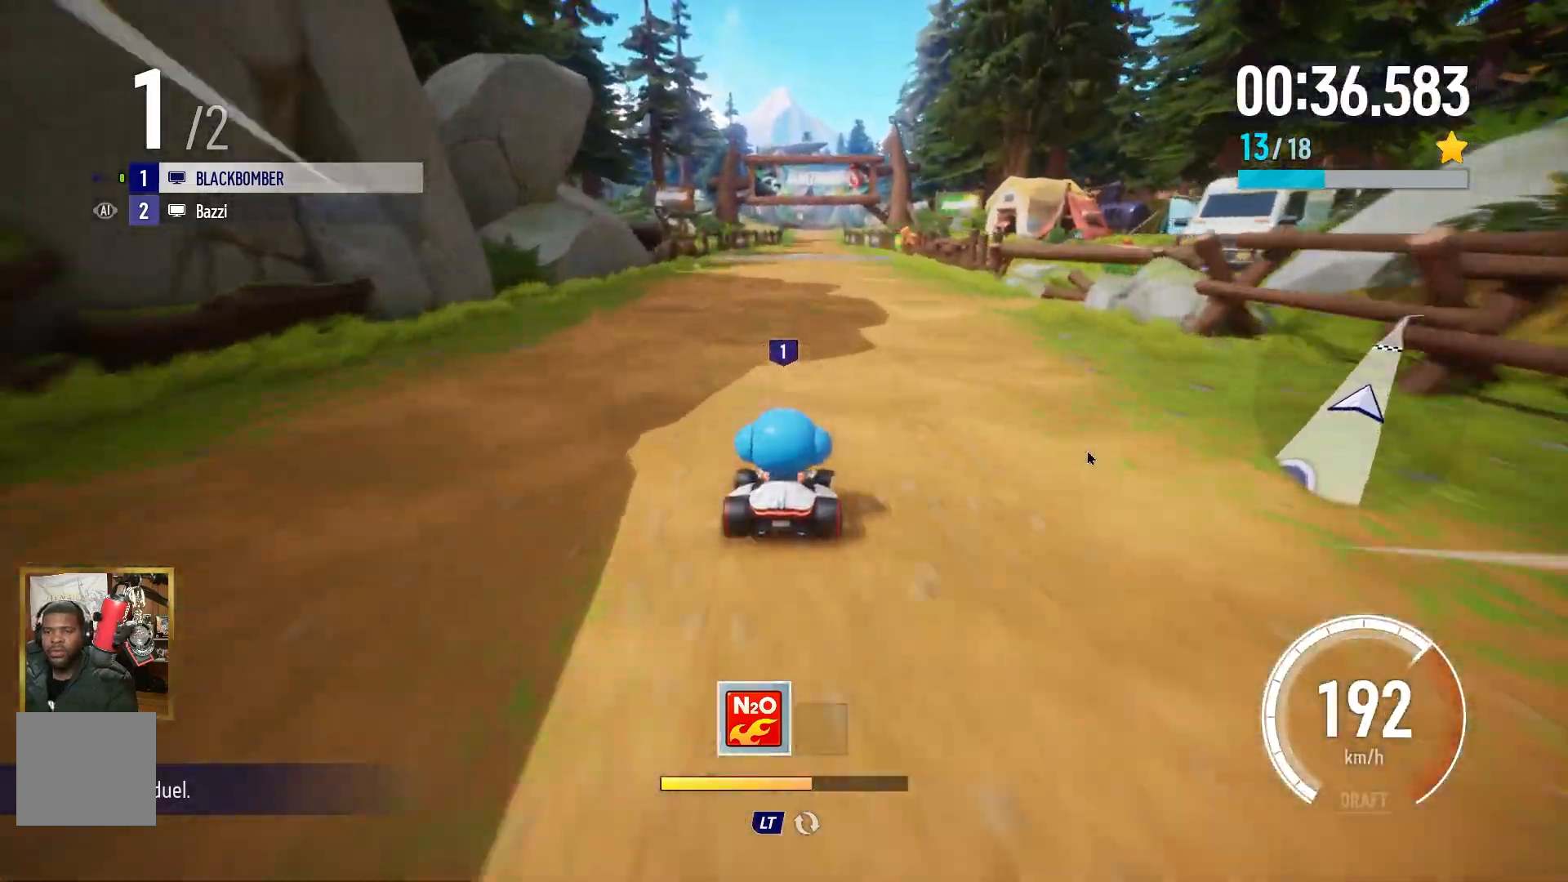
{"buttons": ["A"], "left_stick": "center", "events": []}
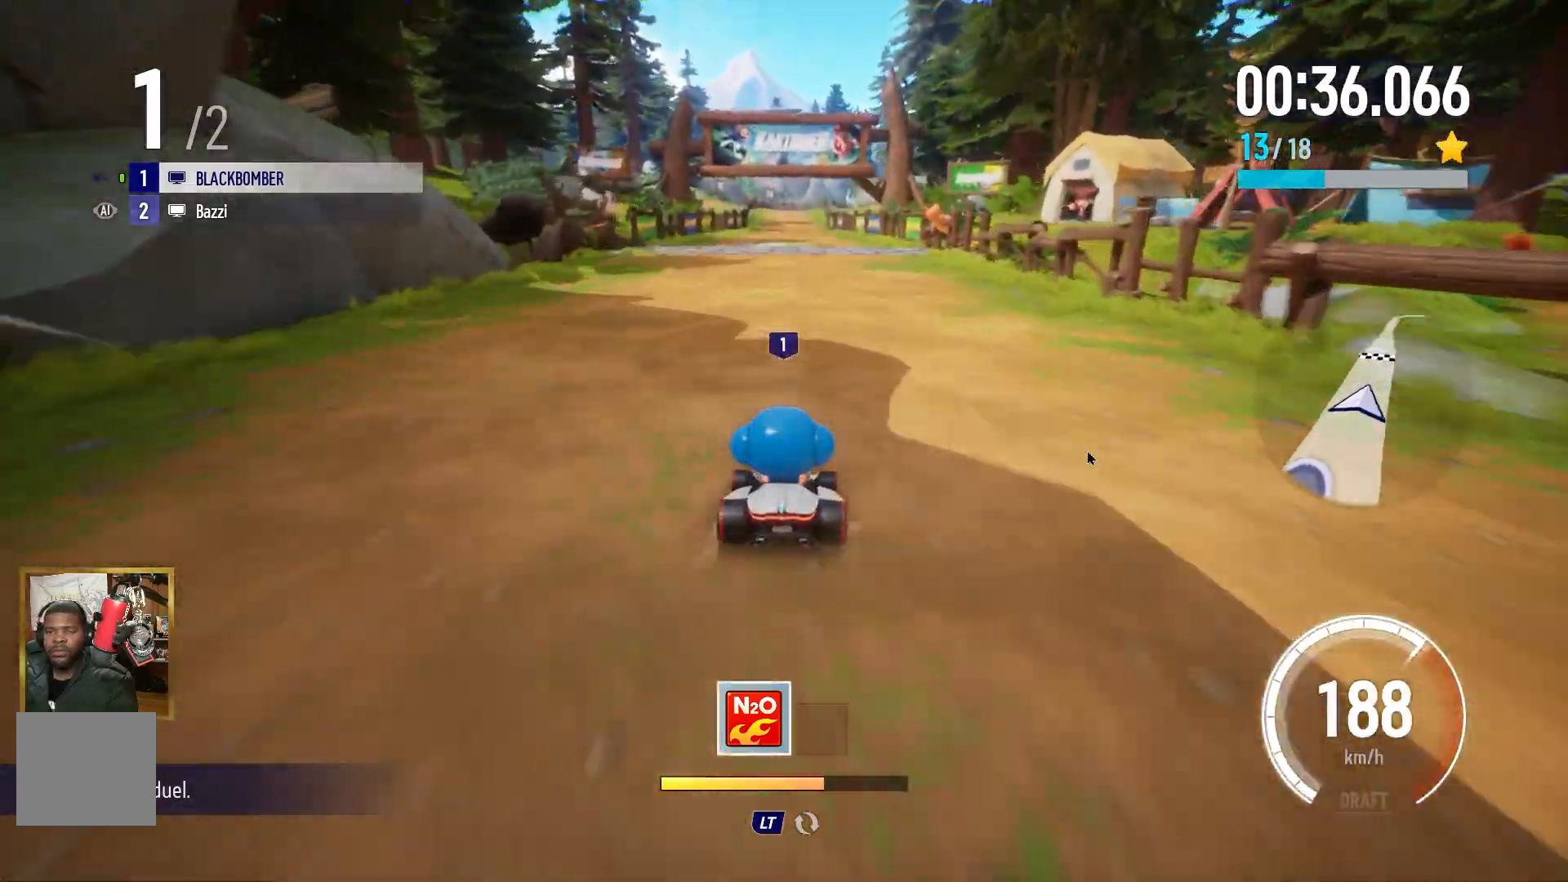
{"buttons": ["A"], "left_stick": "center", "events": []}
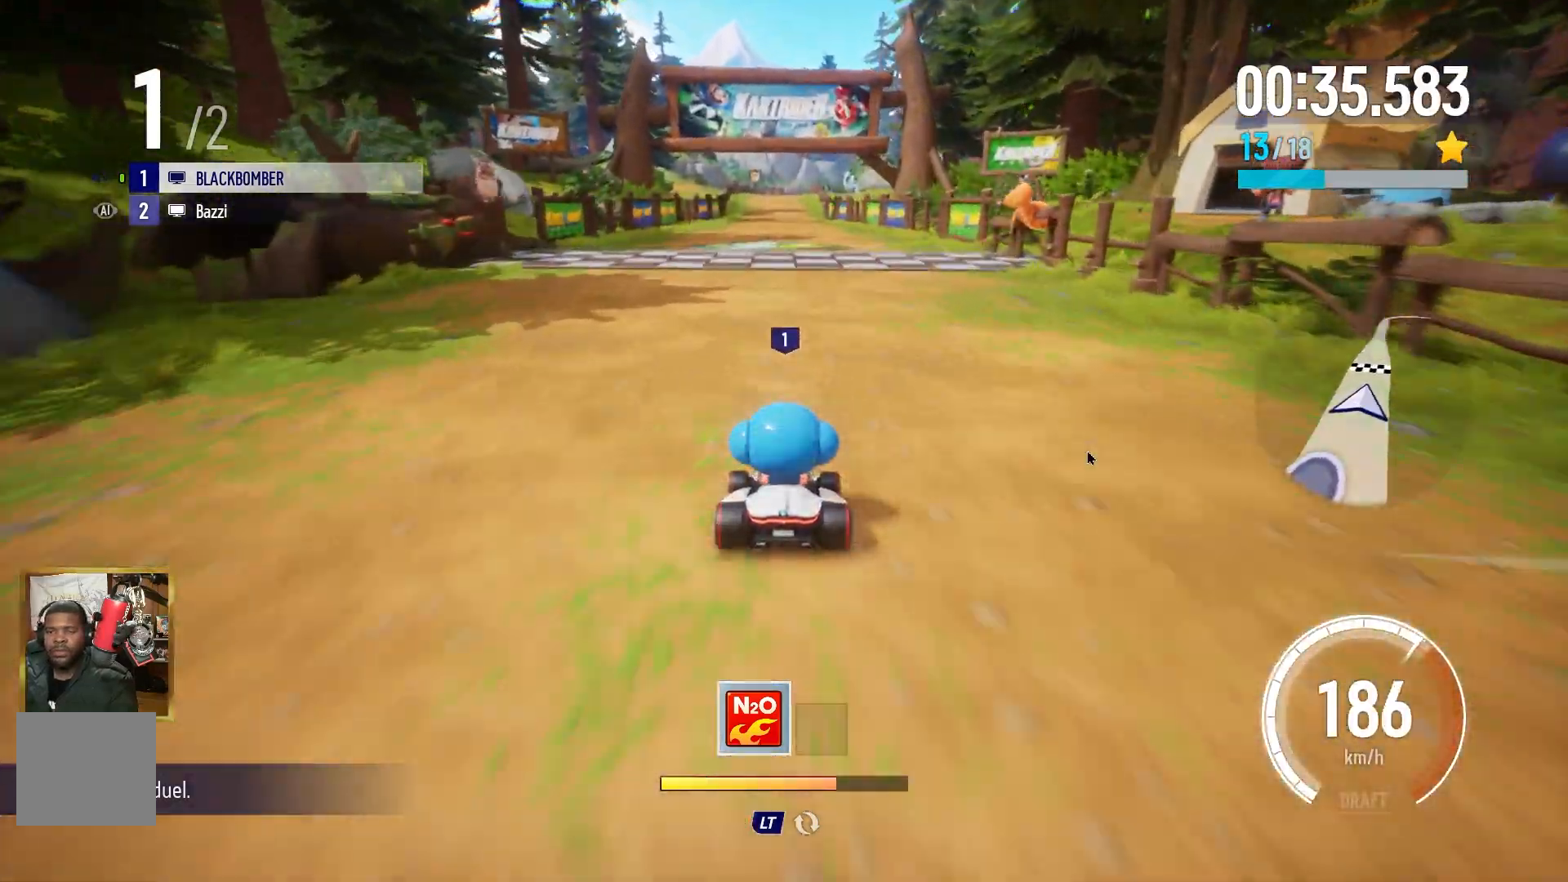
{"buttons": ["A"], "left_stick": "center", "events": []}
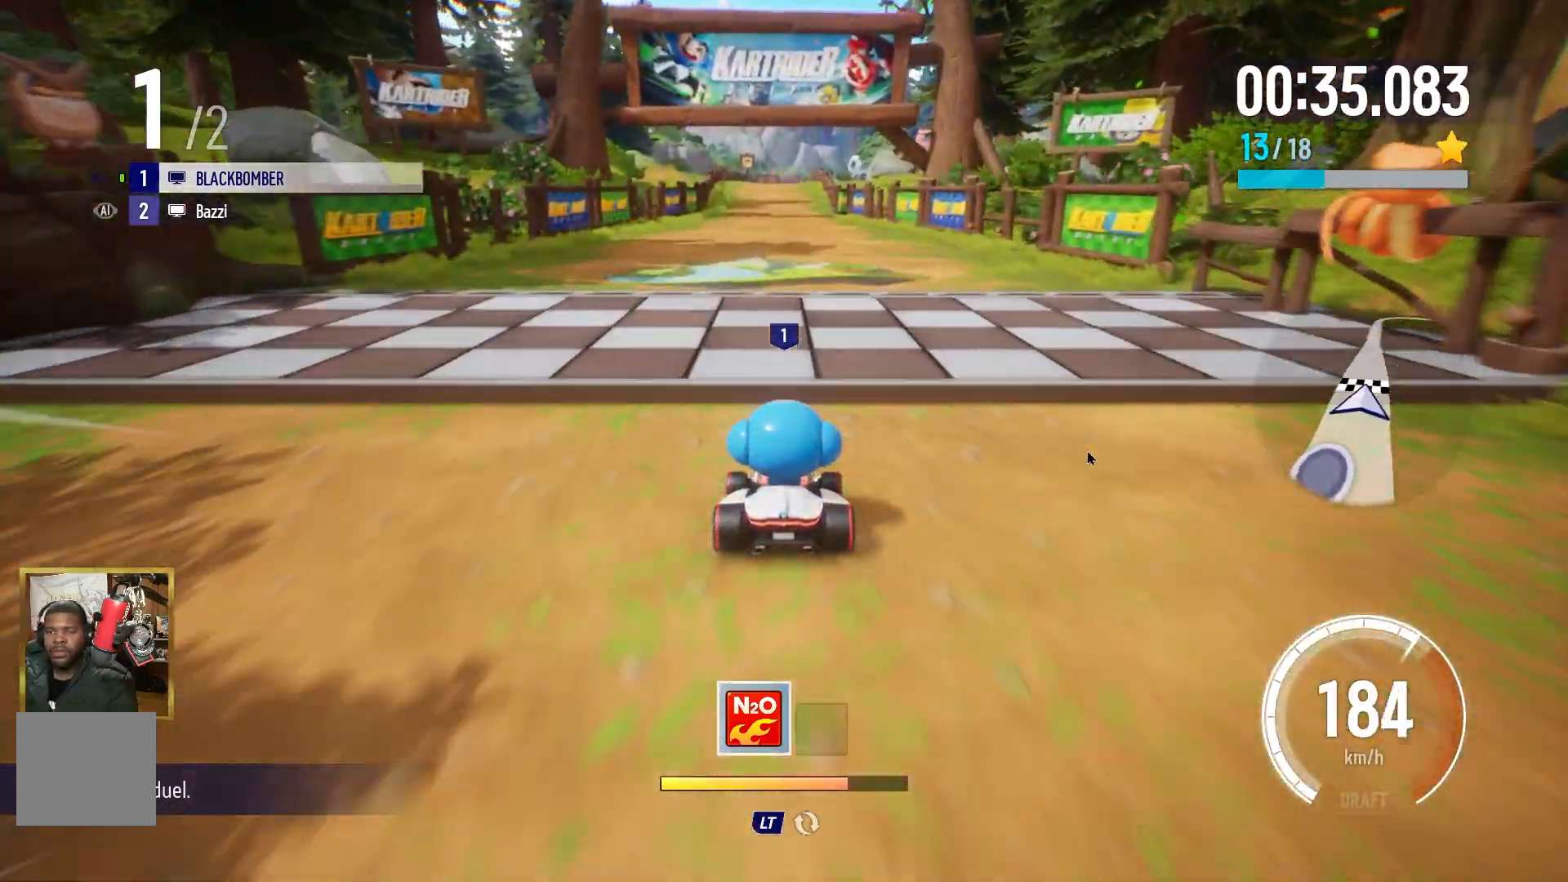
{"buttons": ["A"], "left_stick": "center", "events": []}
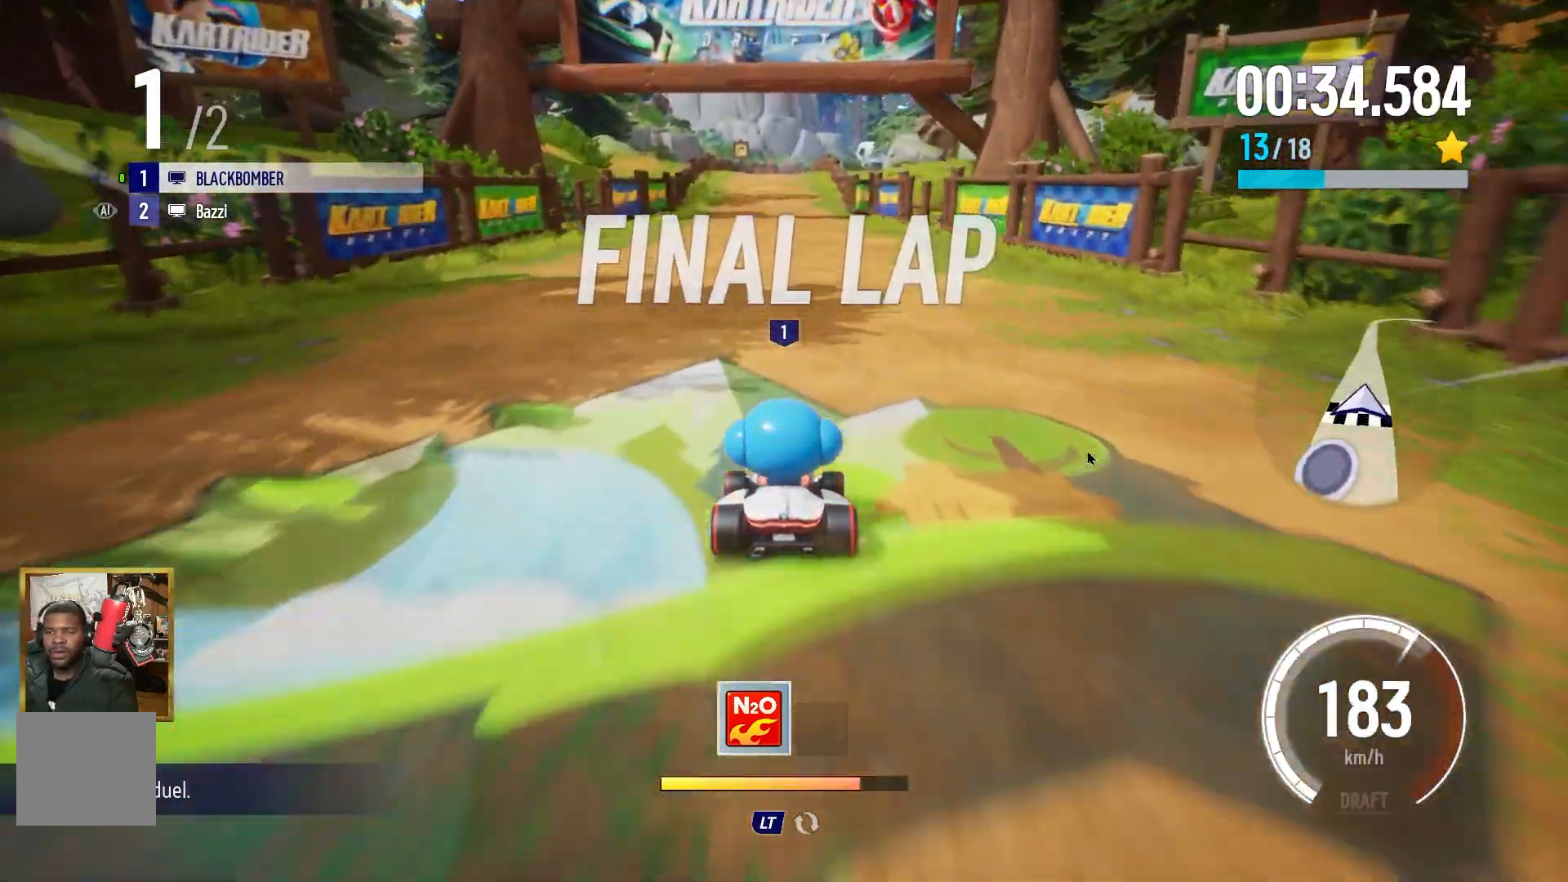
{"buttons": ["A"], "left_stick": "center", "events": []}
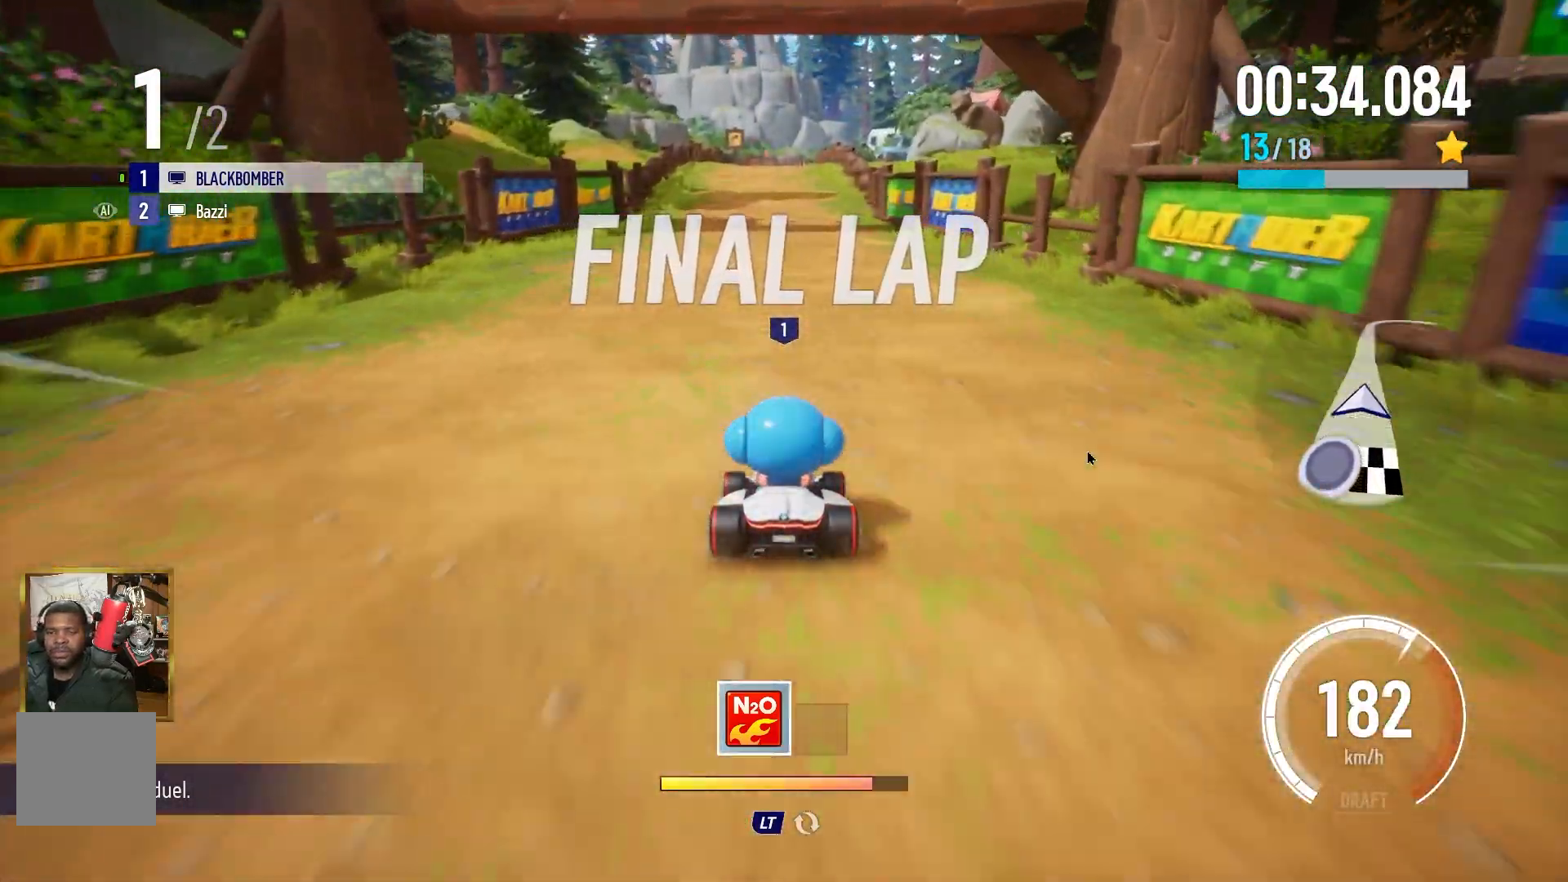
{"buttons": ["A"], "left_stick": "center", "events": []}
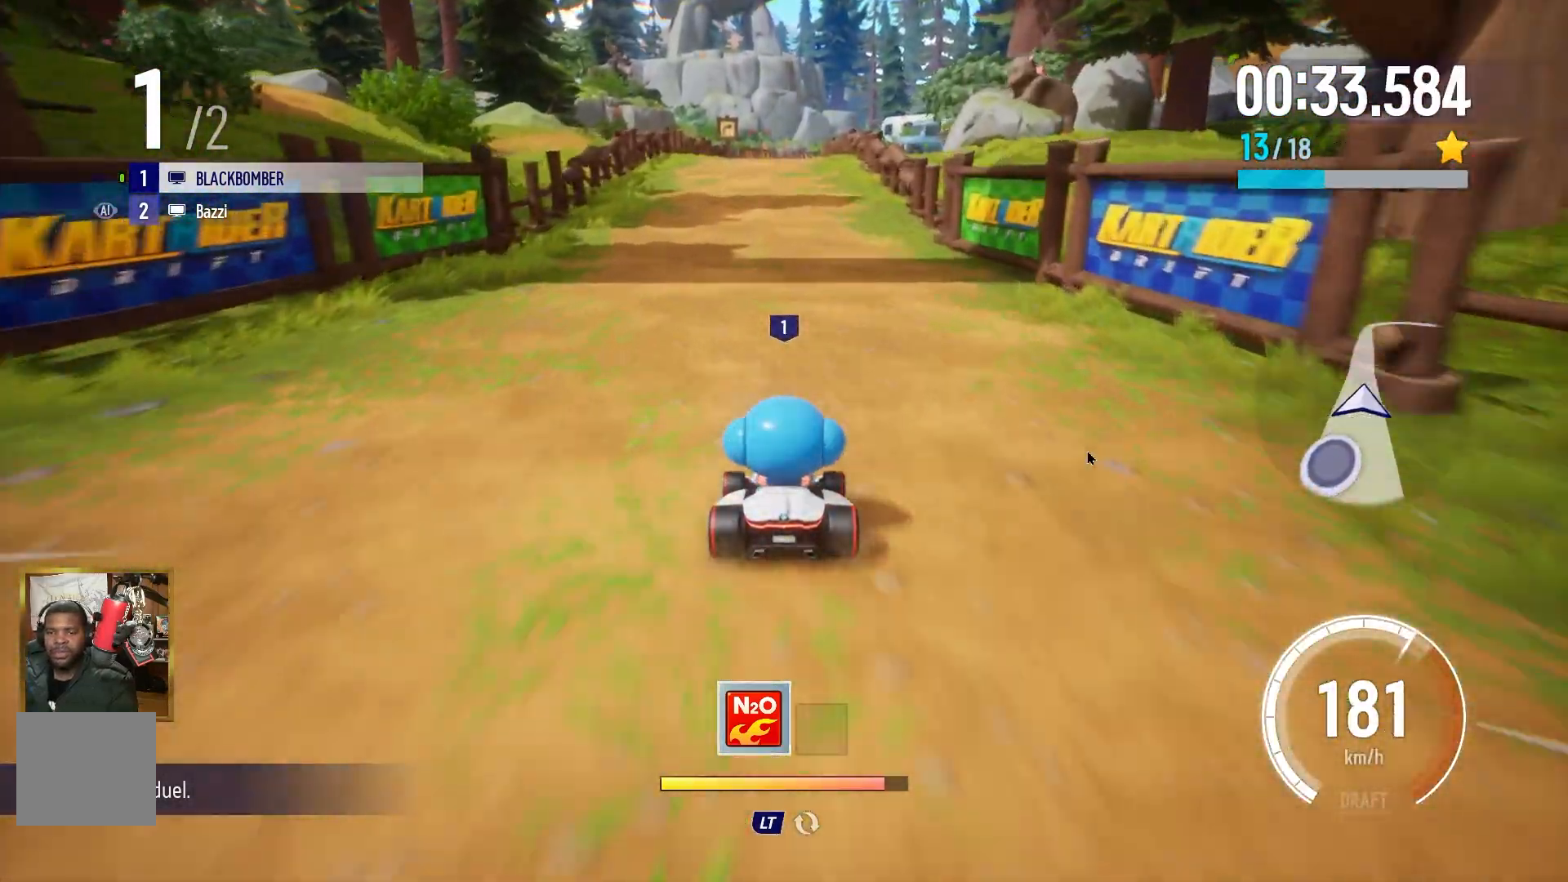
{"buttons": ["A"], "left_stick": "center", "events": []}
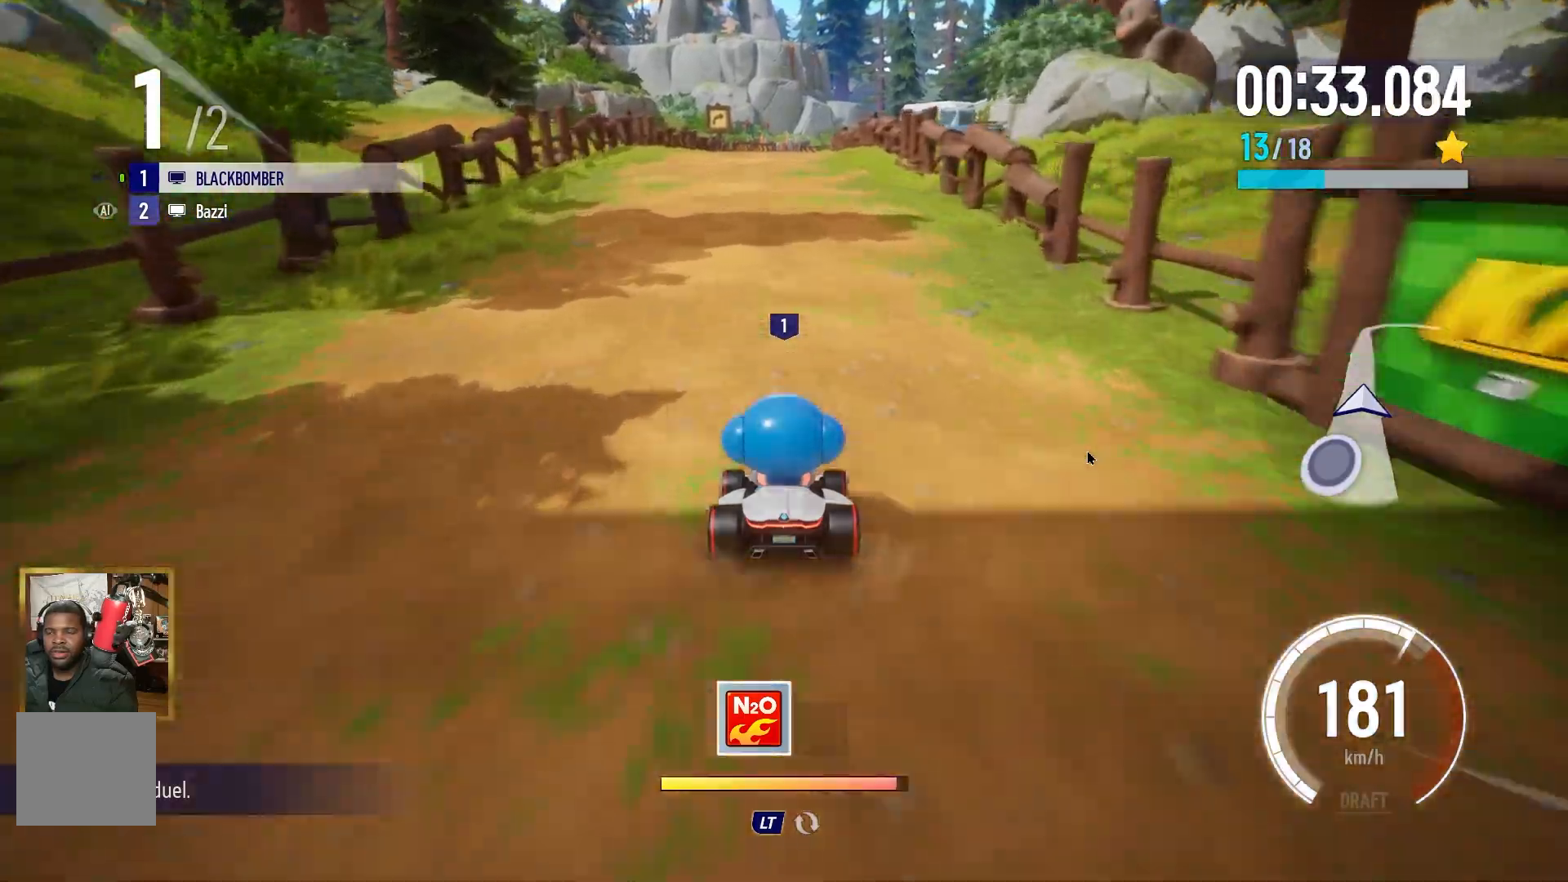
{"buttons": ["A"], "left_stick": "center", "events": []}
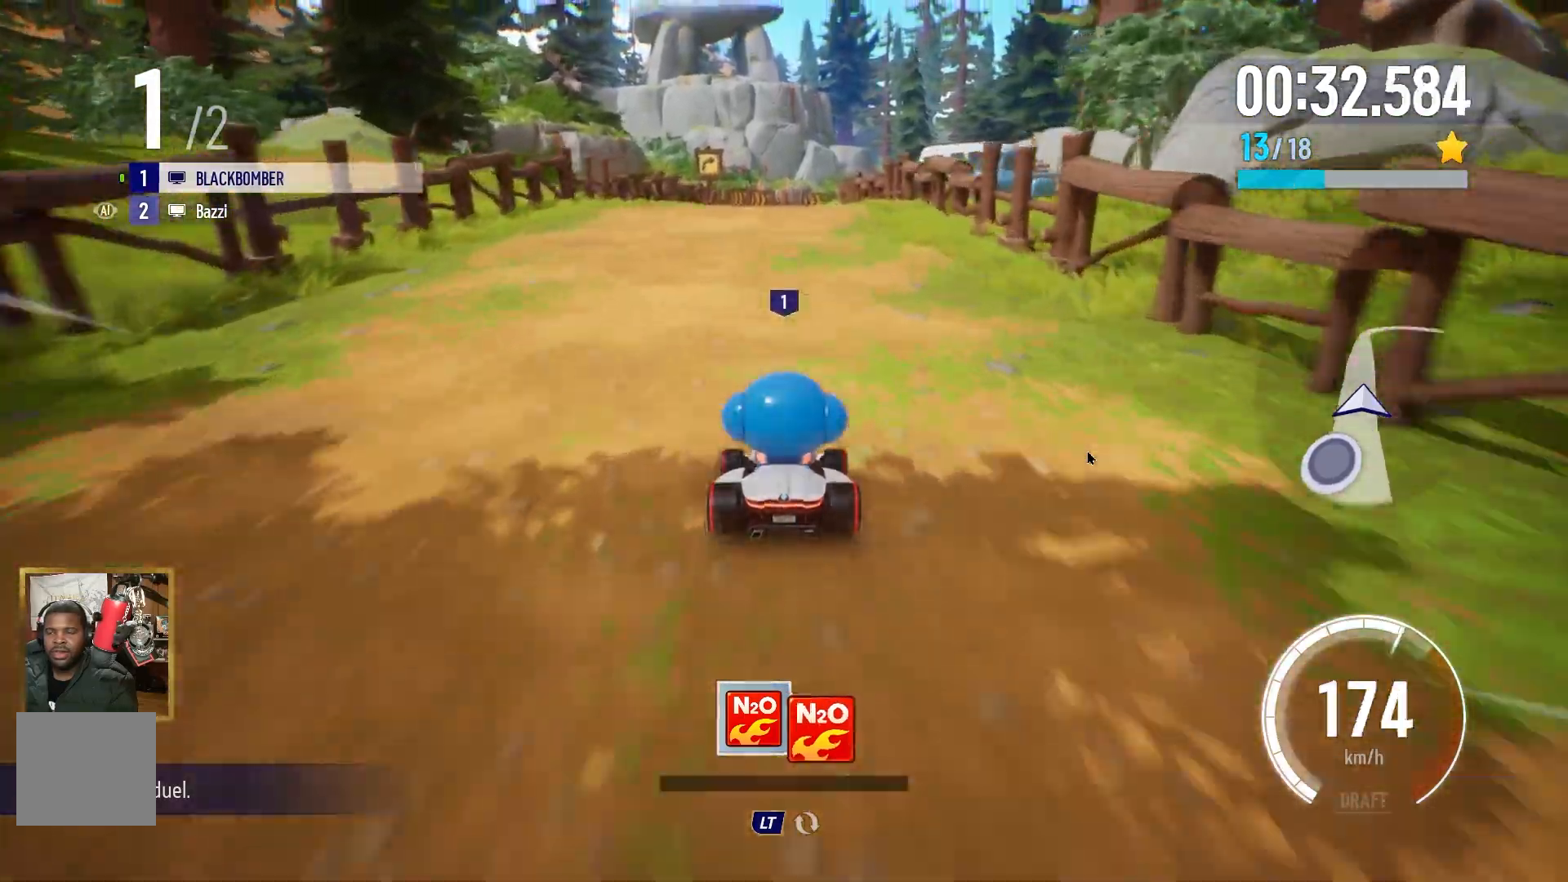
{"buttons": ["A"], "left_stick": "center", "events": [[283, "left_stick", "left"], [350, "left_stick", "center"]]}
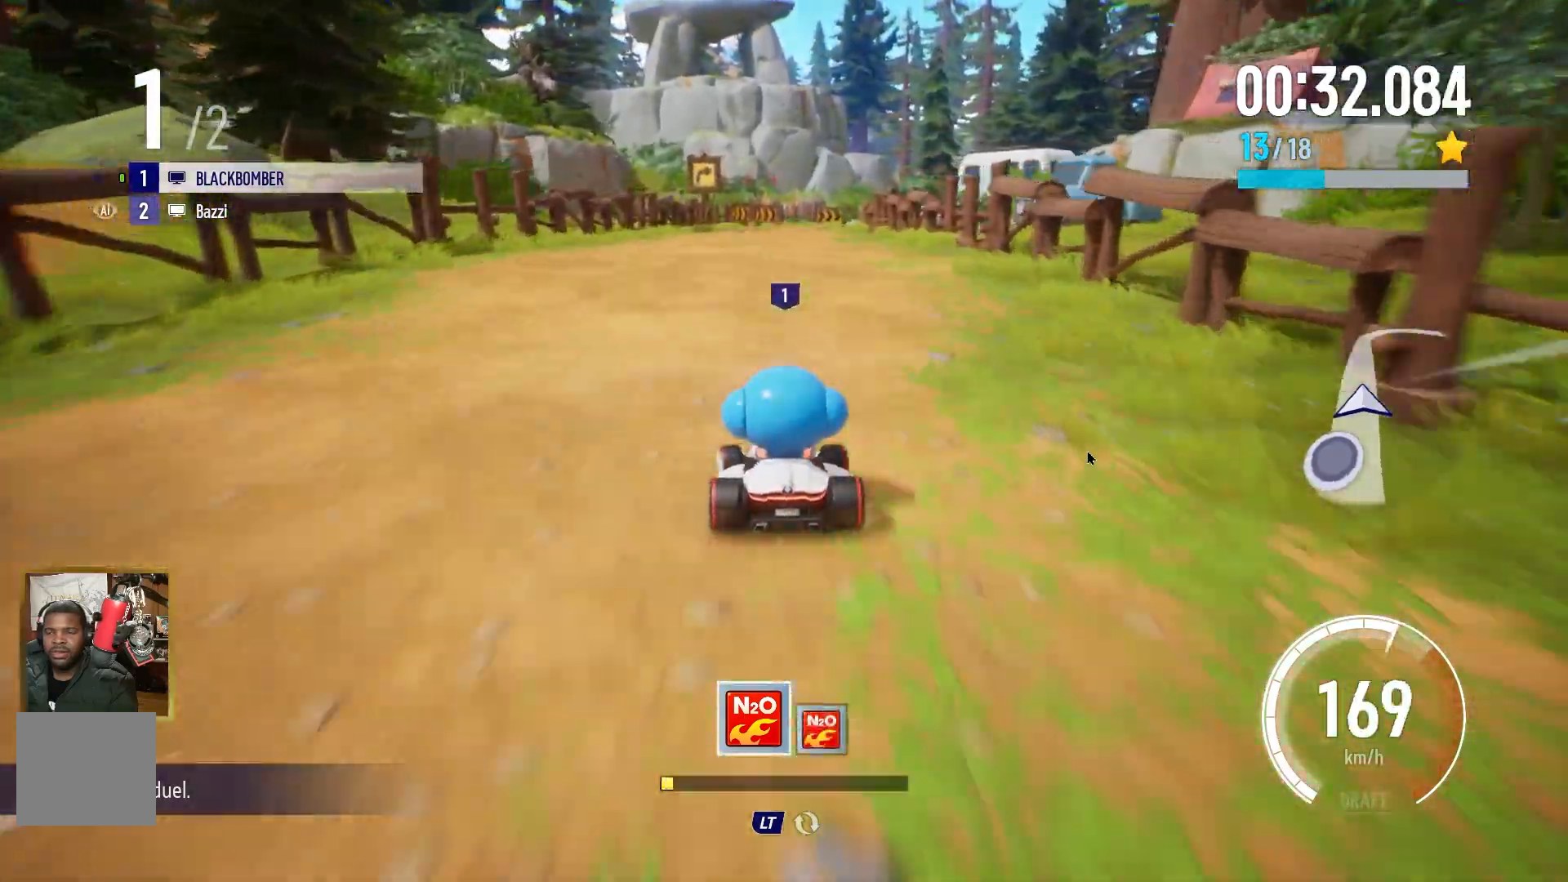
{"buttons": ["A"], "left_stick": "center", "events": []}
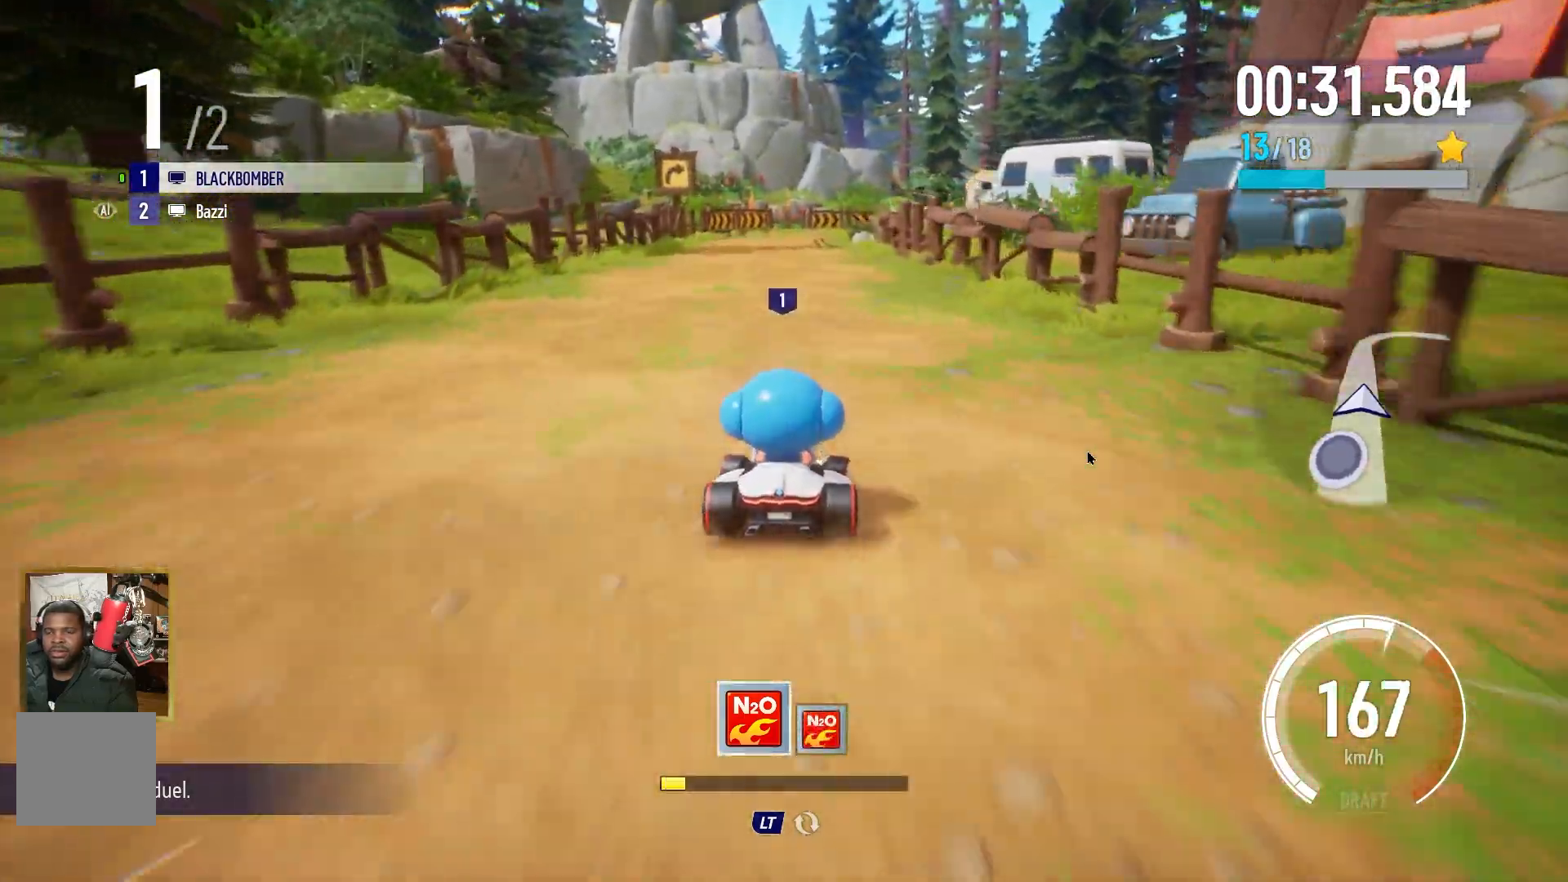
{"buttons": ["A"], "left_stick": "center", "events": [[67, "left_stick", "left"], [217, "left_stick", "center"], [300, "left_stick", "right"], [450, "left_stick", "center"]]}
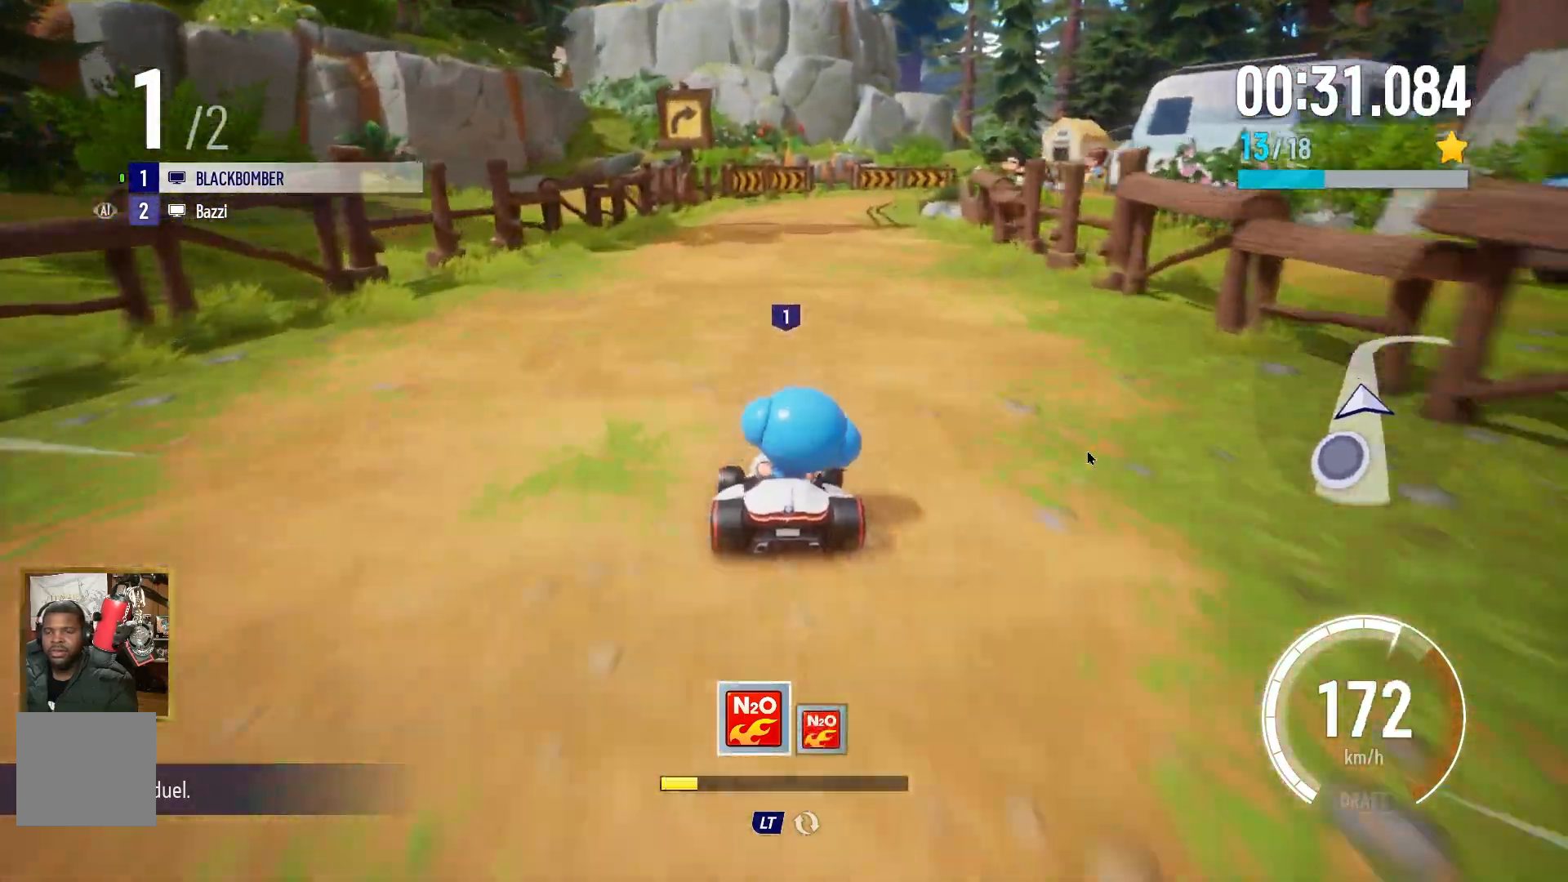
{"buttons": ["A"], "left_stick": "up-right", "events": [[467, "left_stick", "up-right"]]}
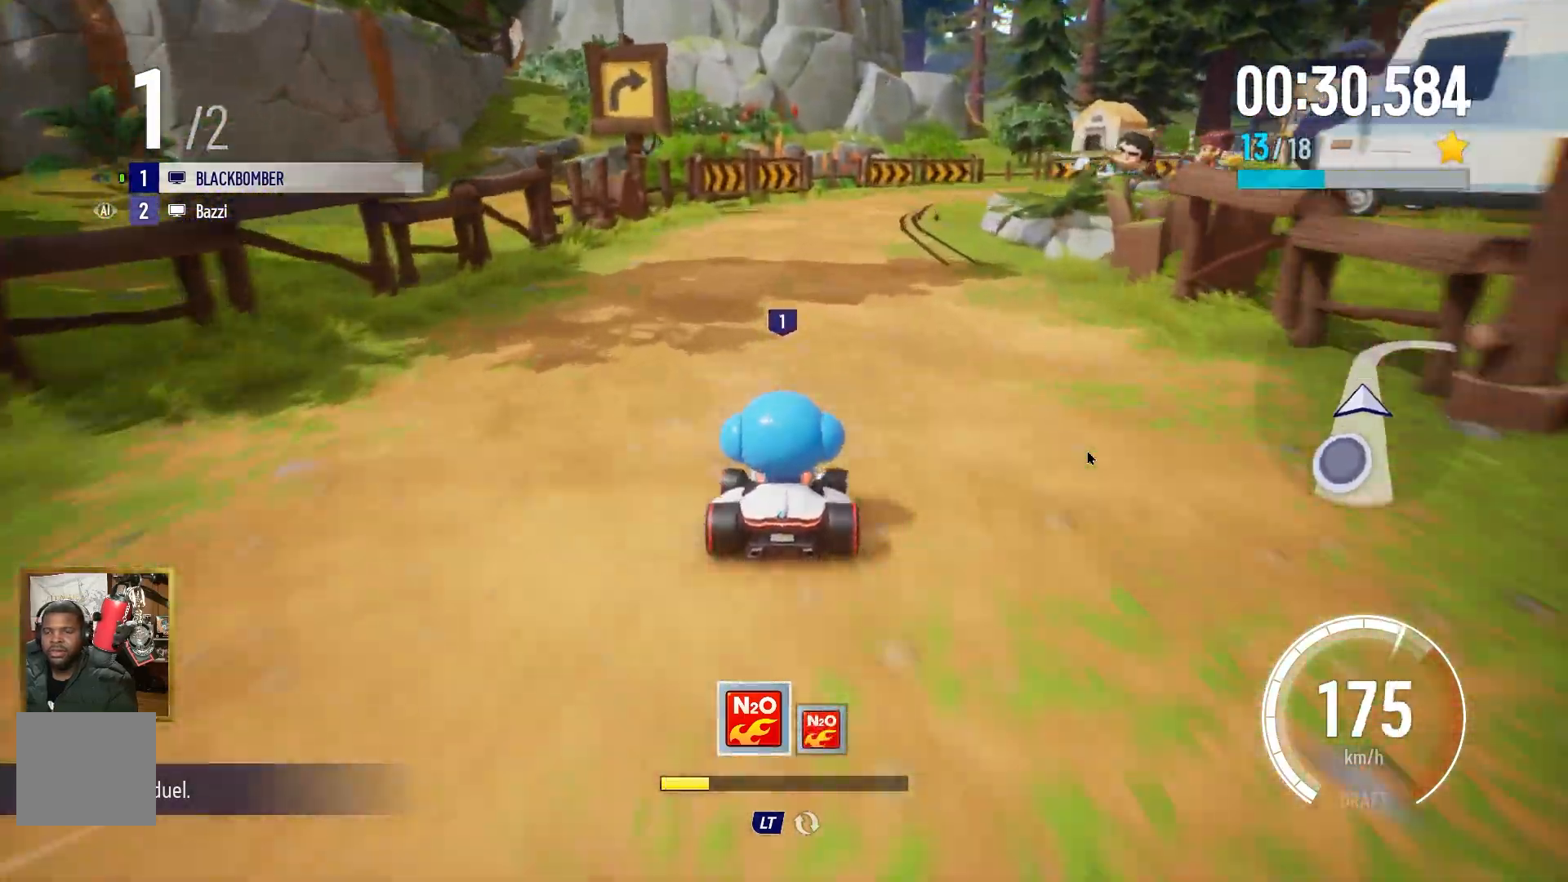
{"buttons": ["A"], "left_stick": "left", "events": [[33, "R1", "down"], [300, "R1", "up"], [333, "left_stick", "up-left"], [383, "left_stick", "left"]]}
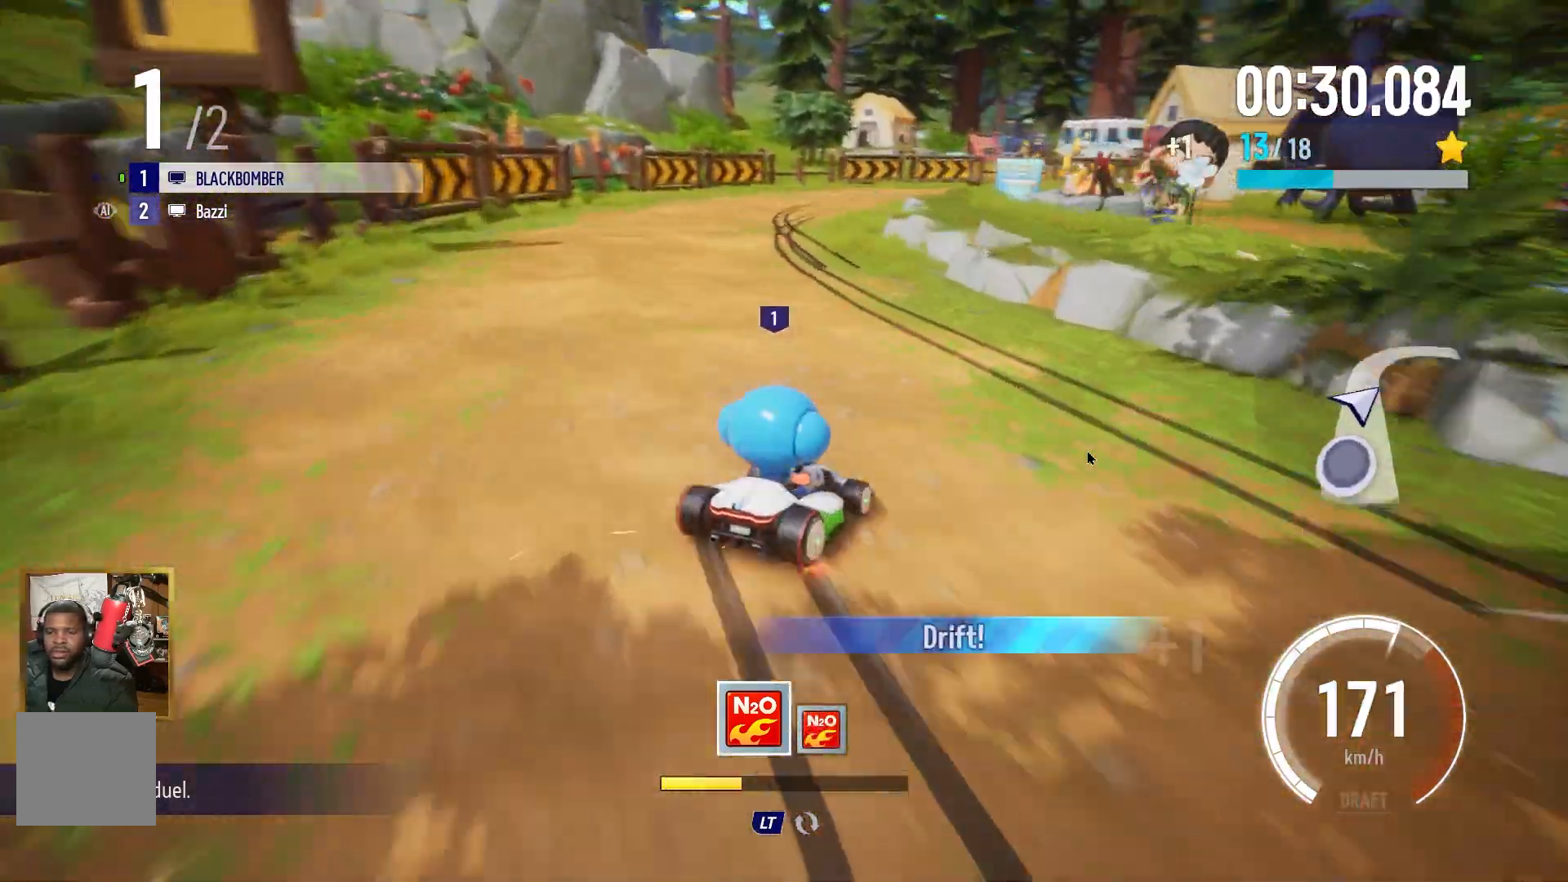
{"buttons": ["A"], "left_stick": "center", "events": [[483, "left_stick", "center"]]}
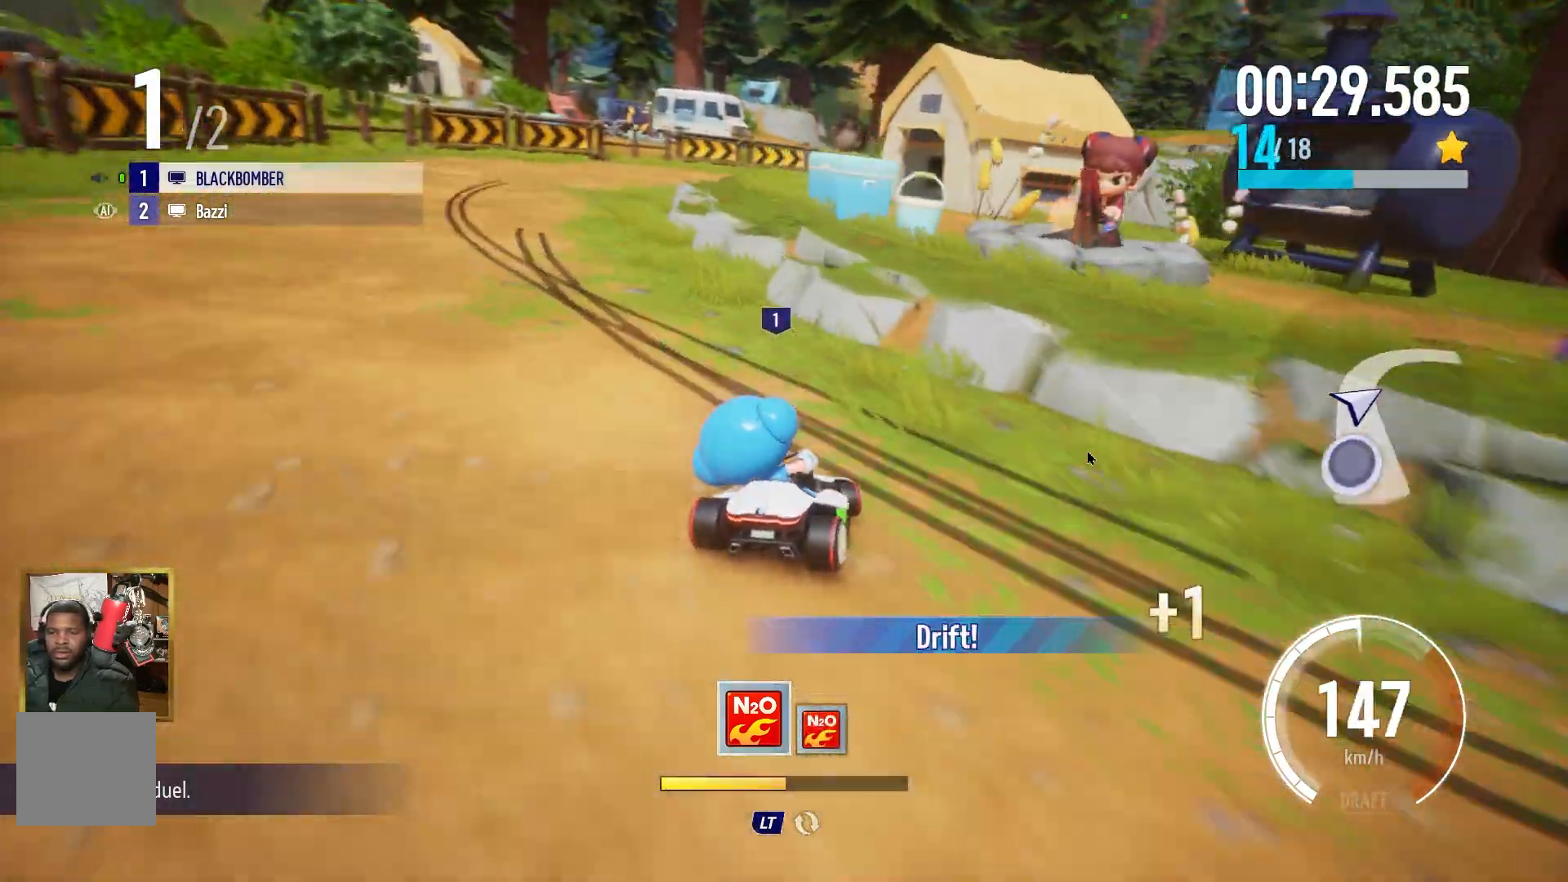
{"buttons": ["A"], "left_stick": "right", "events": [[50, "left_stick", "left"], [350, "left_stick", "center"], [433, "left_stick", "right"]]}
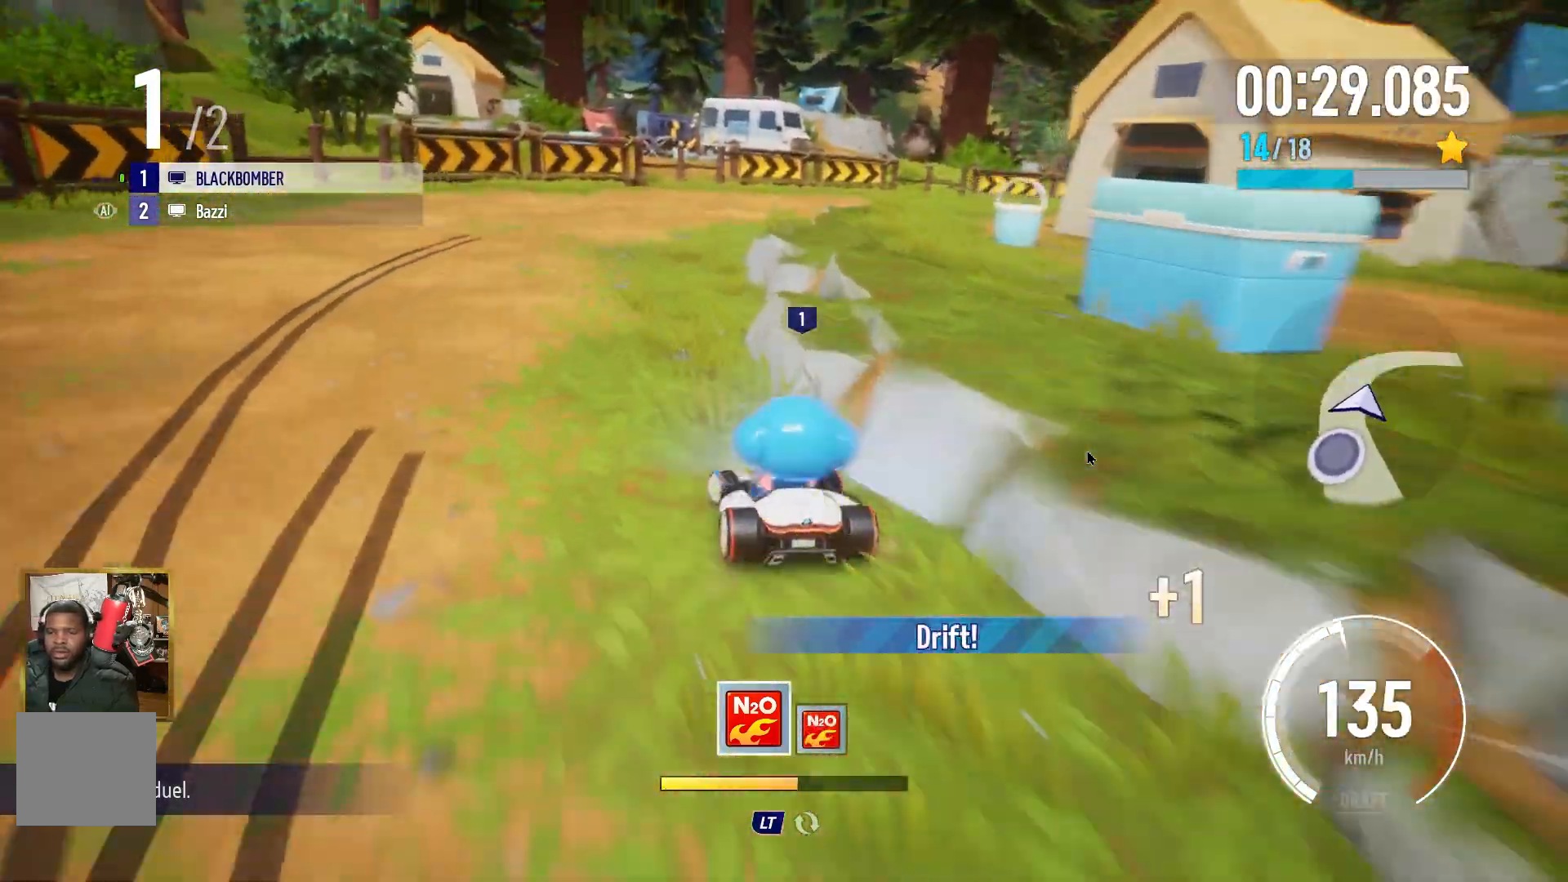
{"buttons": ["A"], "left_stick": "center", "events": [[83, "R1", "down"], [100, "left_stick", "up-right"], [383, "R1", "up"], [483, "left_stick", "center"]]}
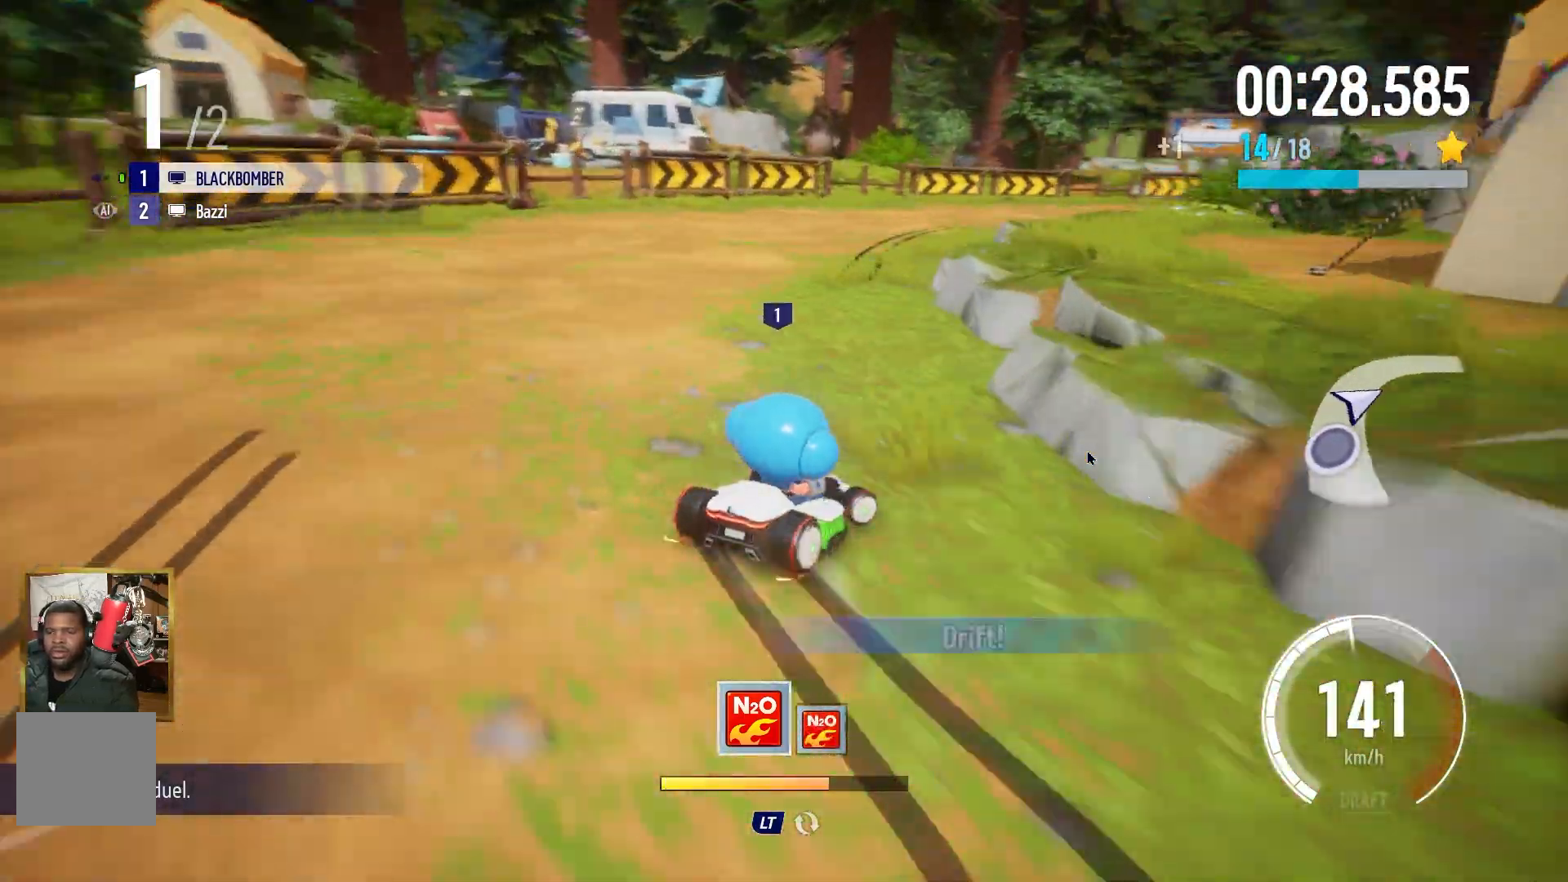
{"buttons": ["A"], "left_stick": "left", "events": [[150, "left_stick", "left"]]}
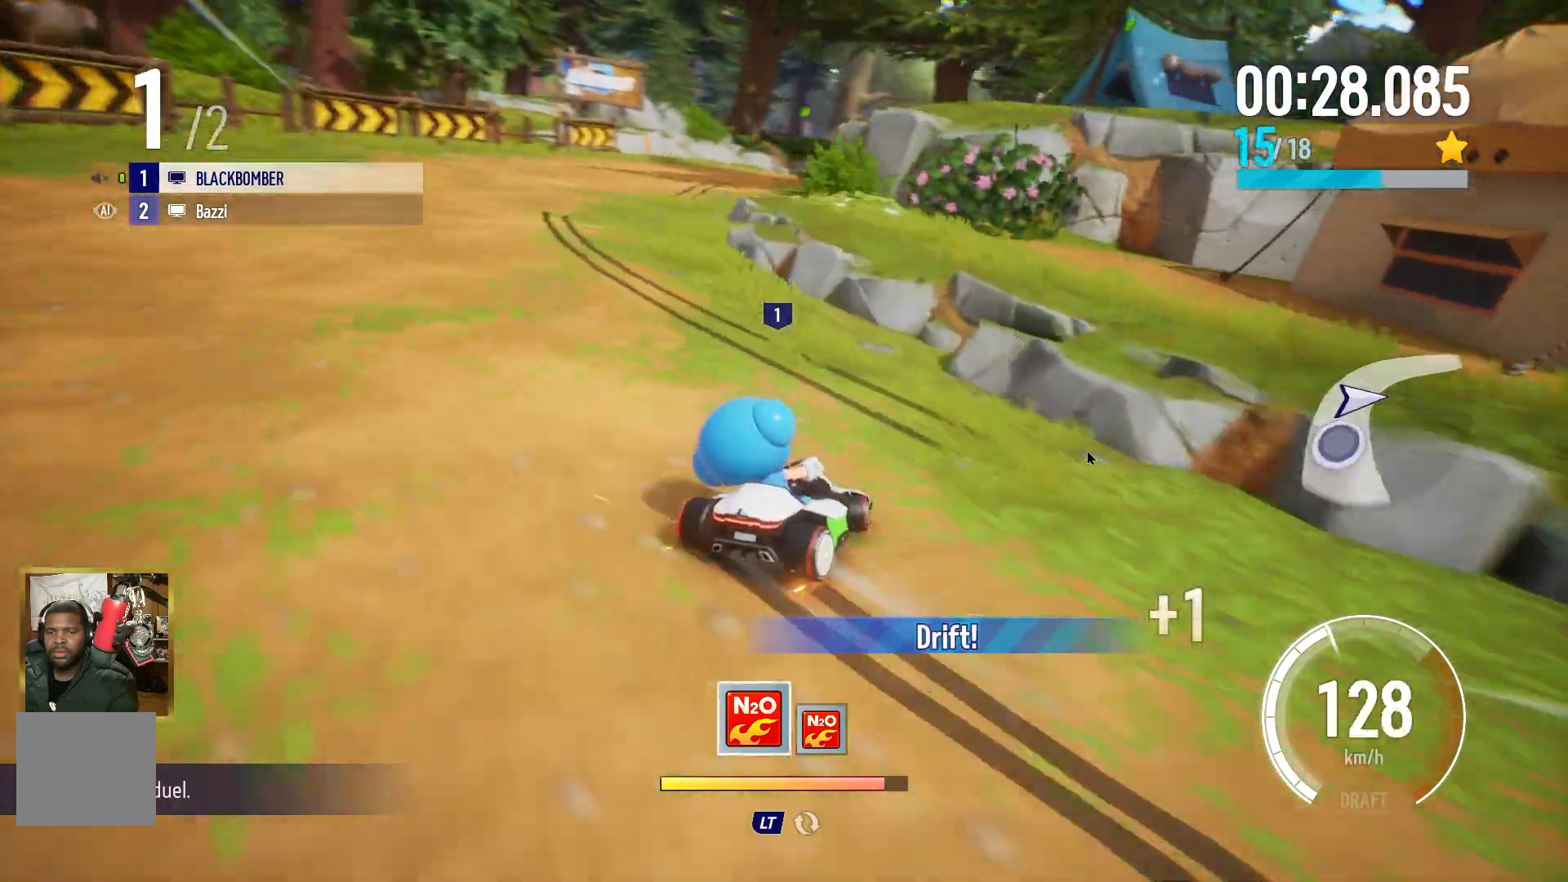
{"buttons": ["A"], "left_stick": "center", "events": [[283, "left_stick", "center"]]}
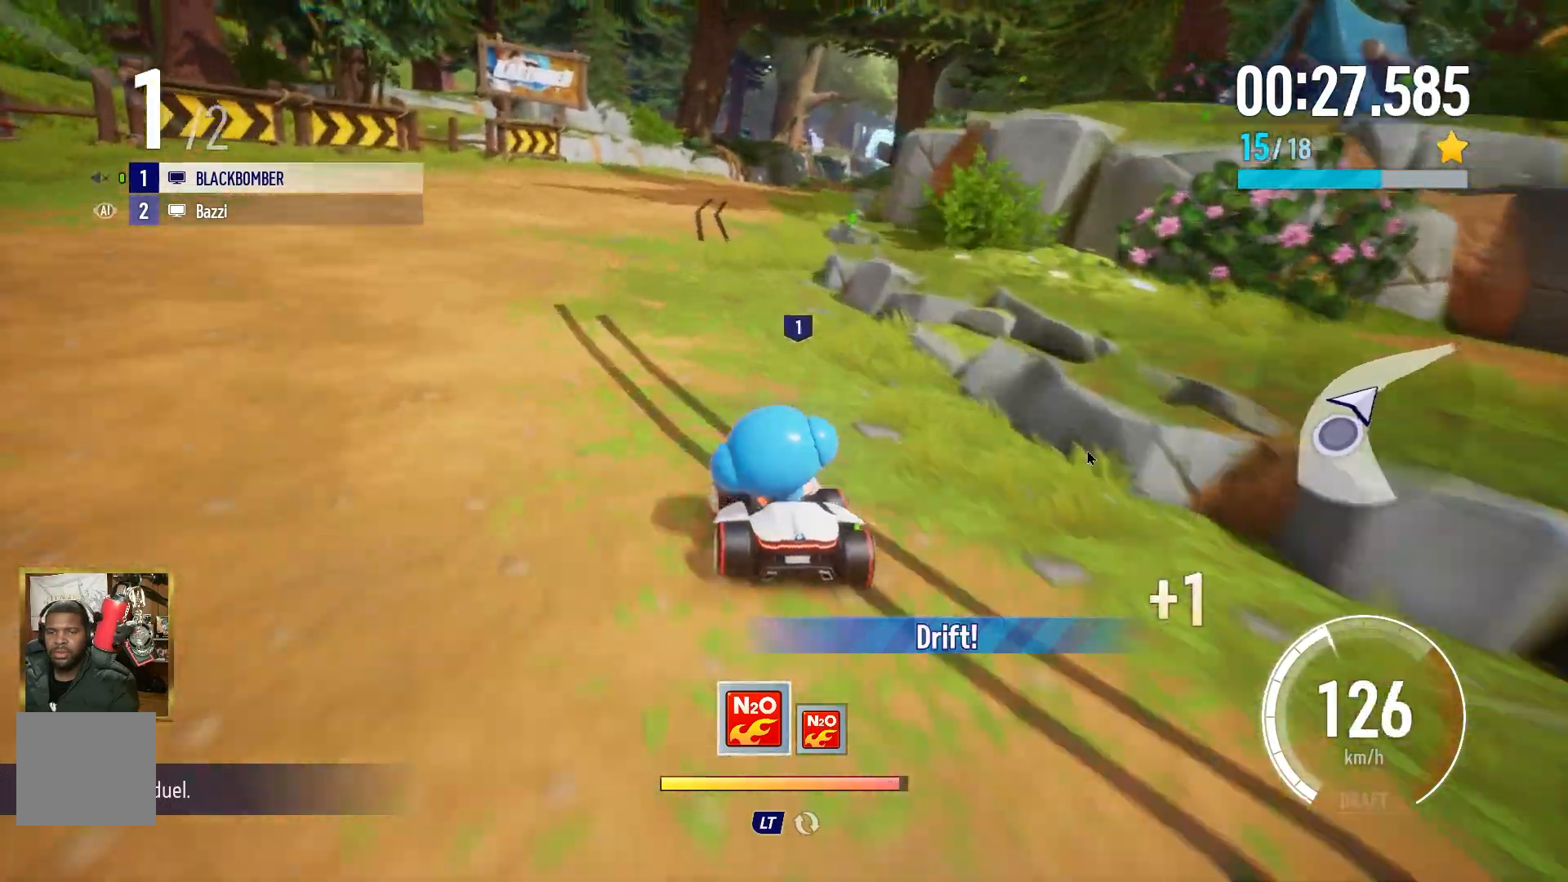
{"buttons": ["A"], "left_stick": "center", "events": [[33, "left_stick", "up-right"], [183, "left_stick", "center"]]}